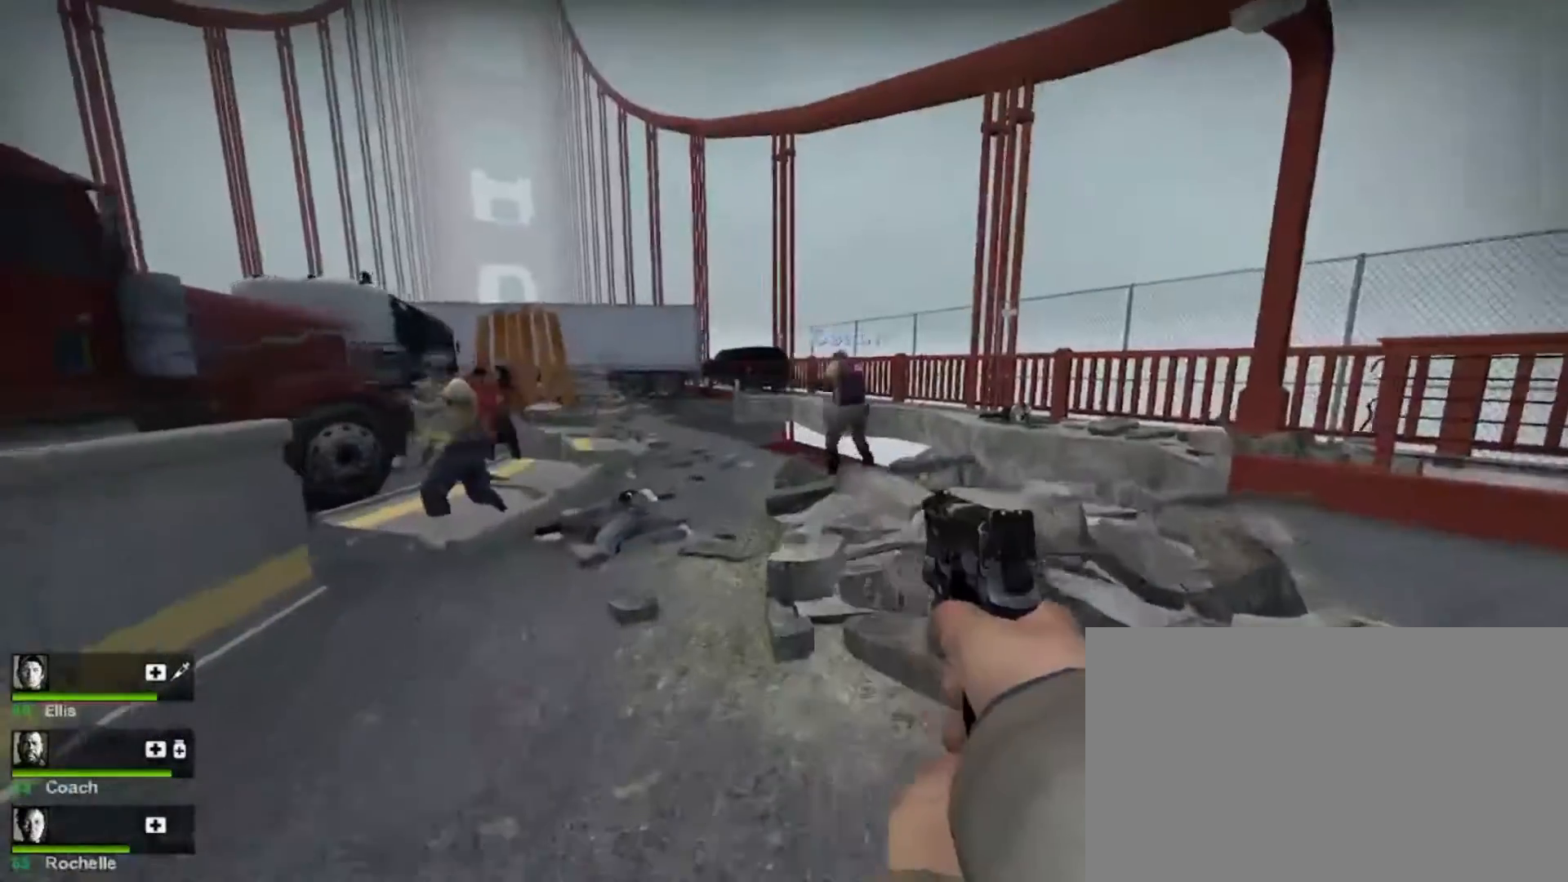
Gameplay with keyboard and mouse; each line is a JSON object with the keys and mouse buttons held at the frame after it. "events" lists presses ("down") and releases ("up") of "1", "2", "3", "4", "5", "a", "alt", "c", "caps_lock", "ctrl", "d", "e", "f", "g", "q", "r", "s", "shift", "space", "t", "tab", "v", "w", "x", "z", "mouse_left", "mouse_wheel" and "mouse_right" between this image and that frame as [ms after this image, input, new state], when the widget could be followed in between. "mouse_left", "mouse_wheel", "mouse_right" = the "left", "wheel", "right" buttons of the "mouse" list. No other keys are recorded. "wheel" means that the mouse wheel is clicked or scrolled. Not read: mouse_move.
{"keys": ["r", "w"], "mouse": [], "events": [[233, "q", "down"], [433, "q", "up"], [433, "r", "down"]]}
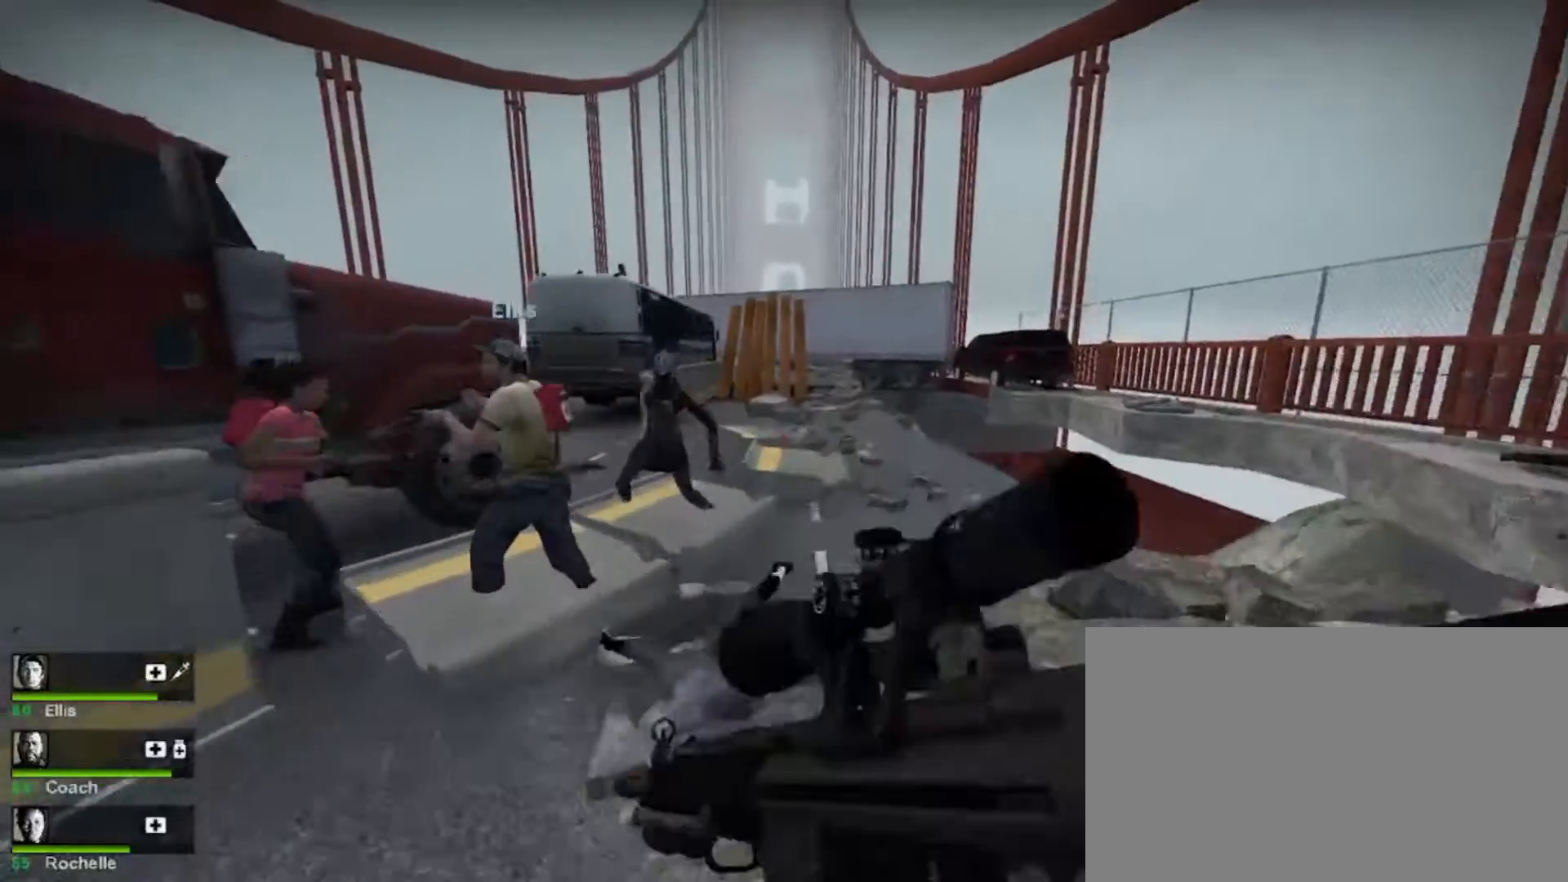
{"keys": ["r", "w"], "mouse": ["right"], "events": [[133, "r", "up"], [233, "r", "down"], [333, "r", "up"], [467, "mouse_right", "down"], [467, "r", "down"]]}
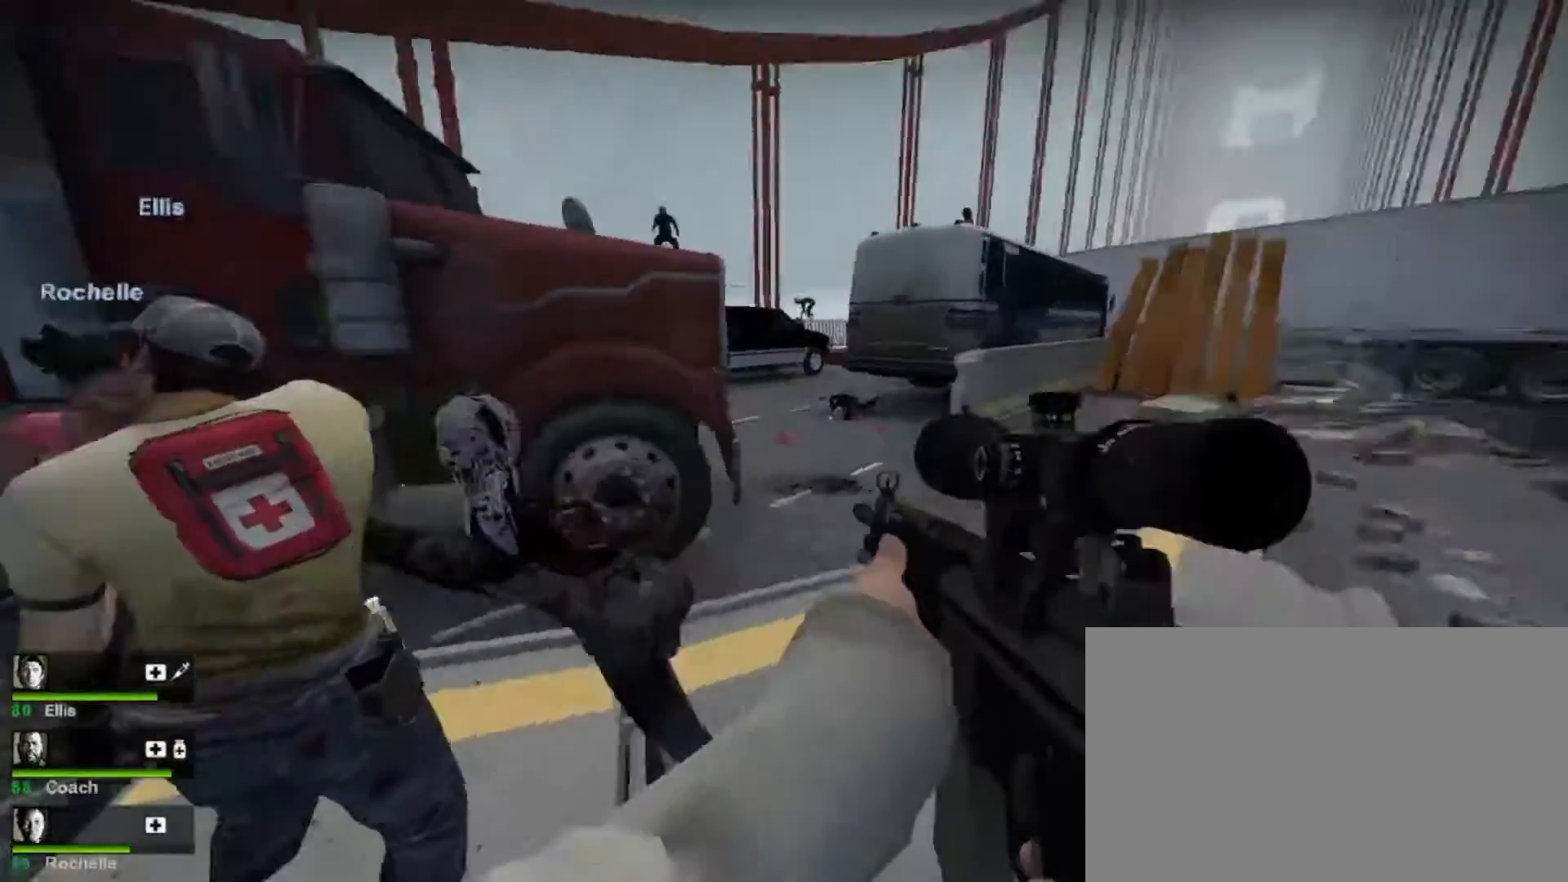
{"keys": ["w"], "mouse": [], "events": [[67, "r", "up"], [167, "mouse_right", "up"]]}
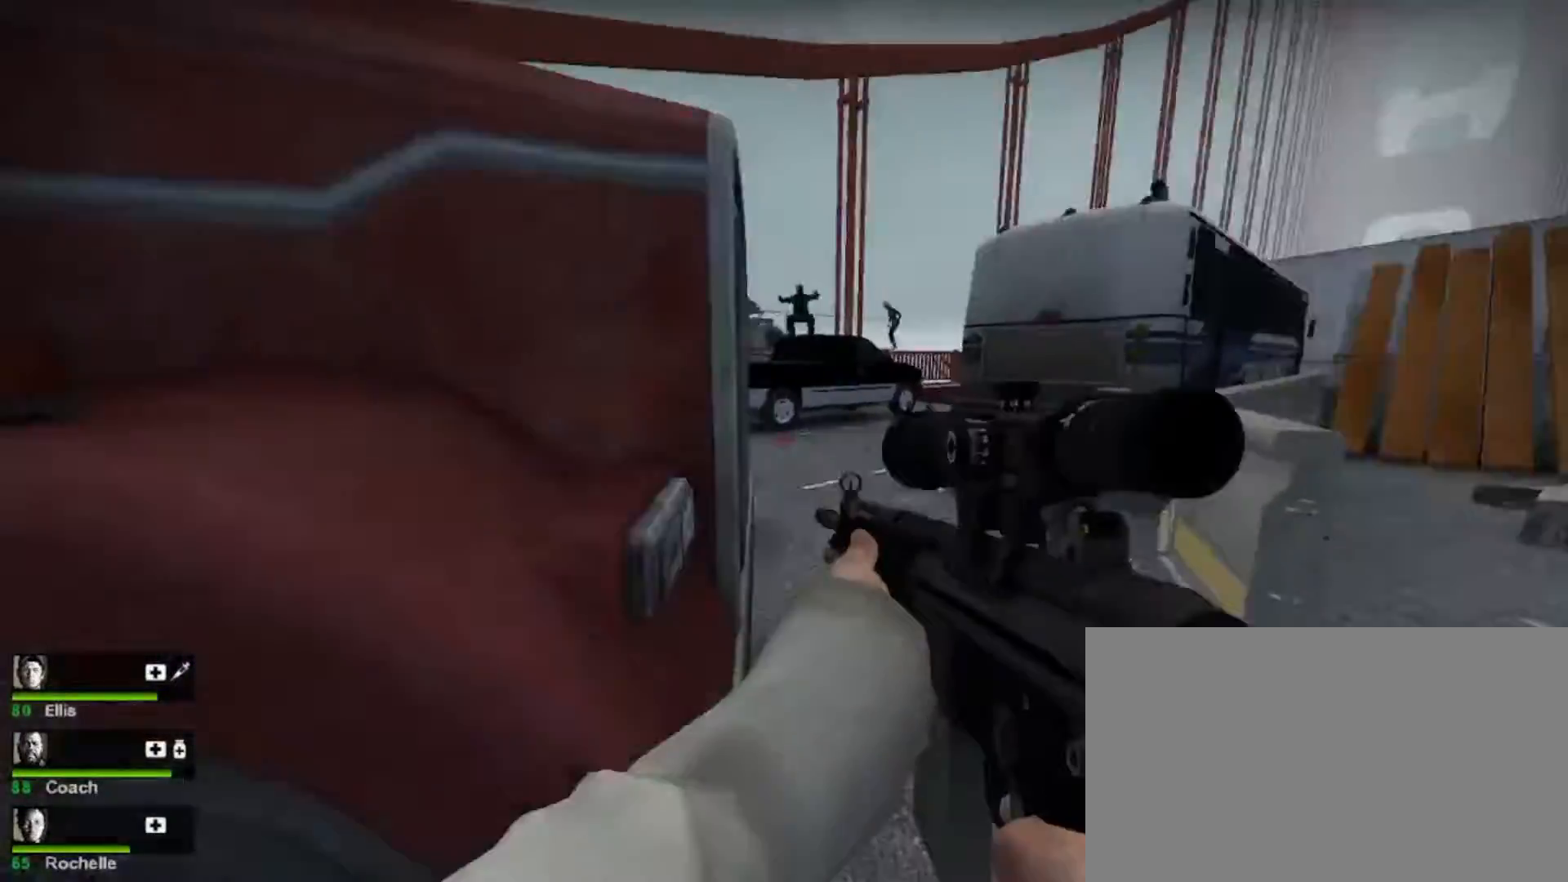
{"keys": ["a"], "mouse": ["right"], "events": [[67, "r", "down"], [233, "r", "up"], [267, "w", "up"], [367, "mouse_right", "down"], [500, "a", "down"]]}
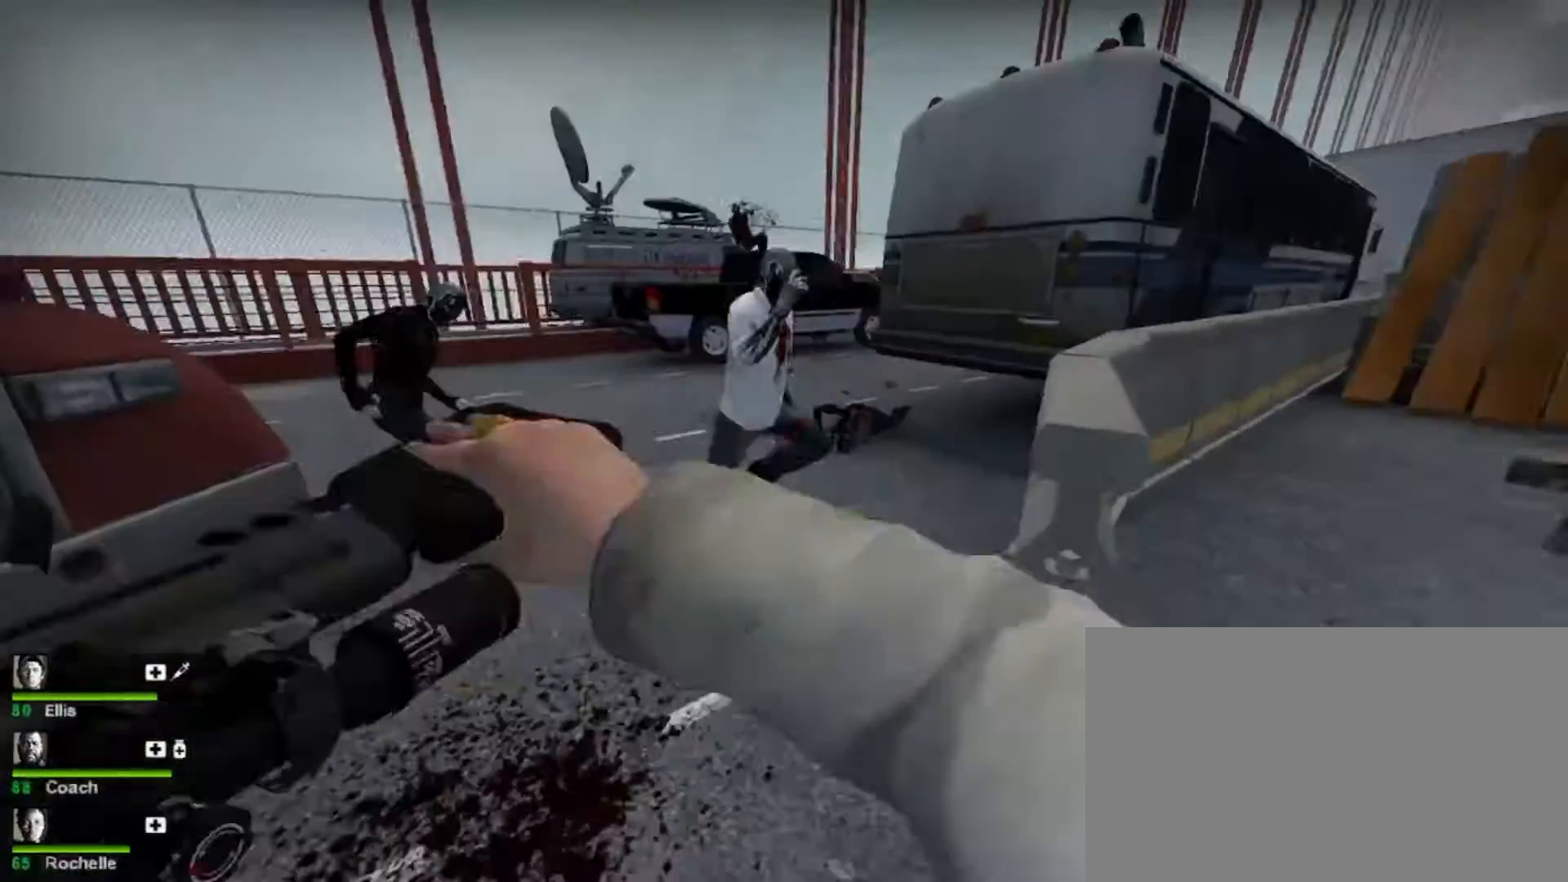
{"keys": ["a"], "mouse": ["right"], "events": [[33, "mouse_right", "up"], [433, "w", "down"], [467, "w", "up"], [500, "mouse_right", "down"]]}
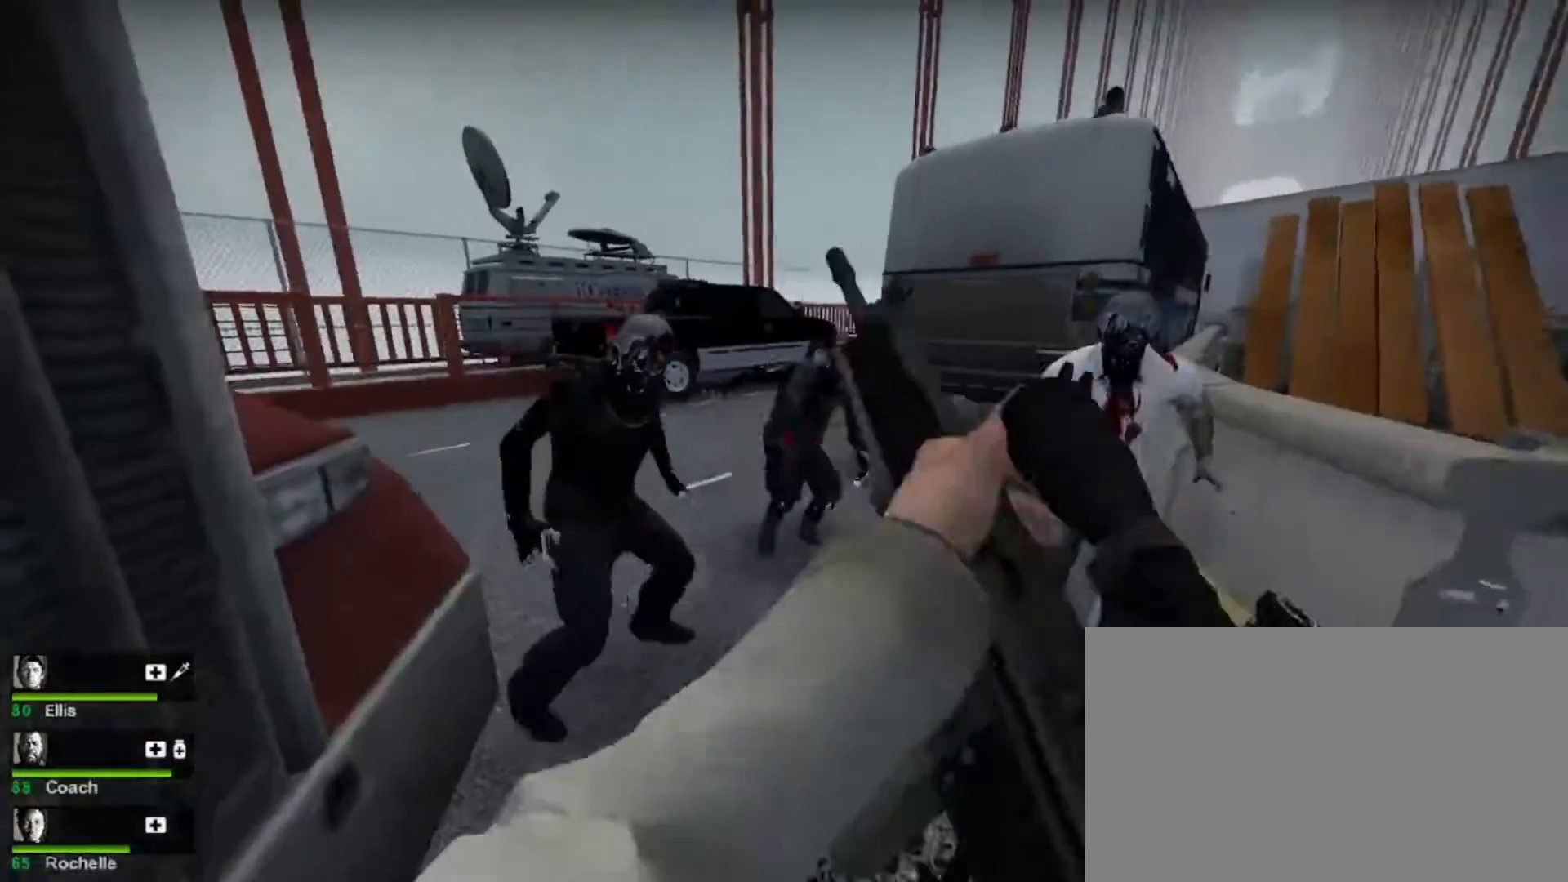
{"keys": ["d"], "mouse": [], "events": [[100, "a", "up"], [133, "mouse_right", "up"], [267, "mouse_right", "down"], [400, "mouse_right", "up"], [500, "d", "down"]]}
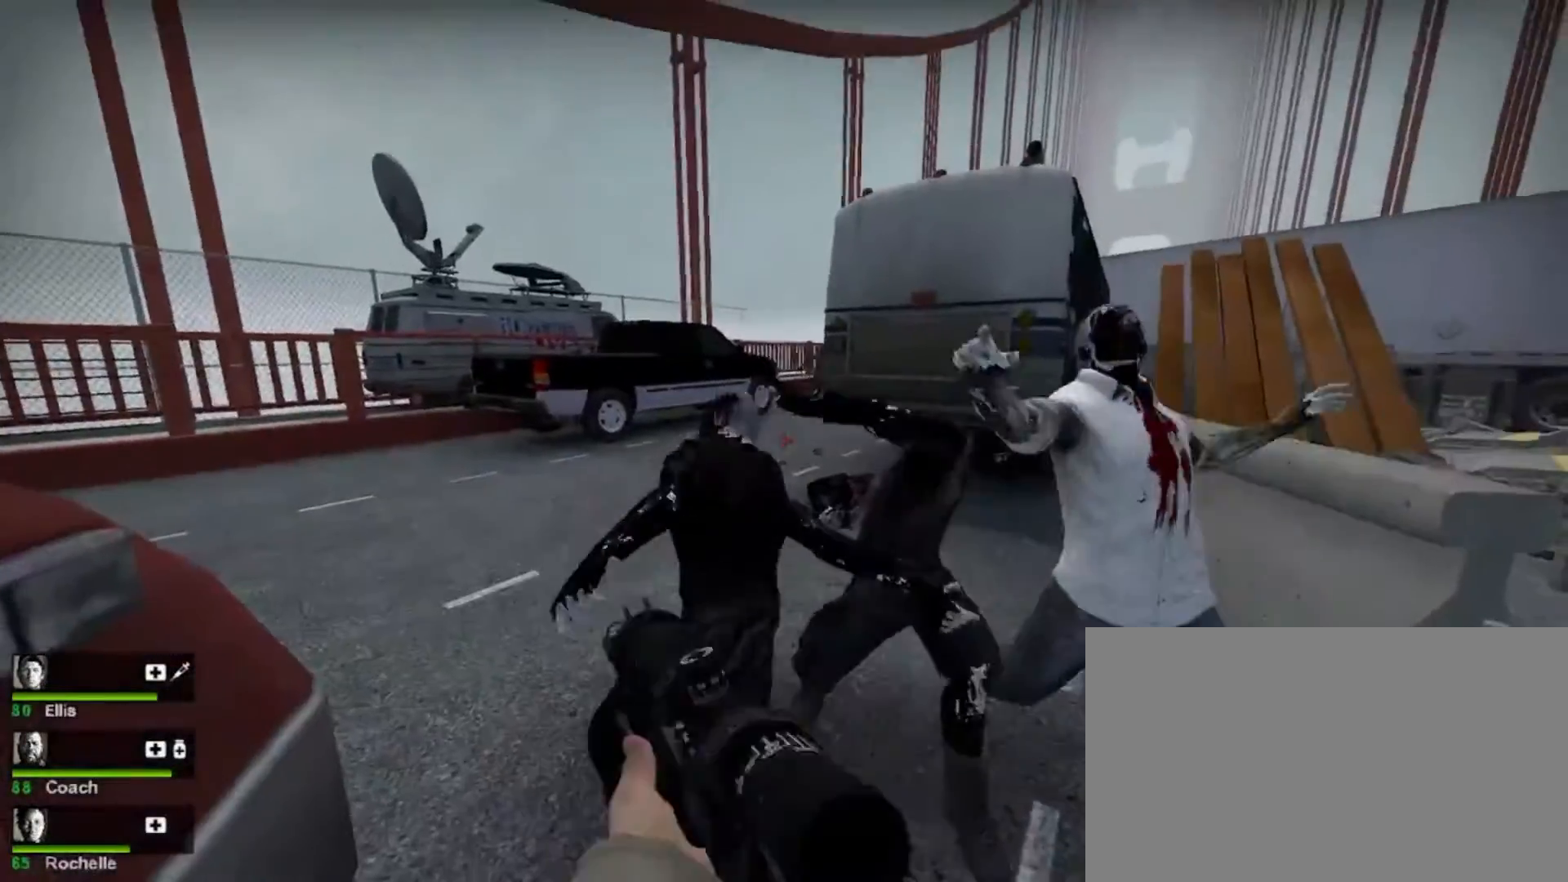
{"keys": ["shift"], "mouse": [], "events": [[200, "d", "up"], [200, "mouse_right", "down"], [333, "mouse_right", "up"], [367, "shift", "down"], [433, "mouse_right", "down"], [500, "mouse_right", "up"]]}
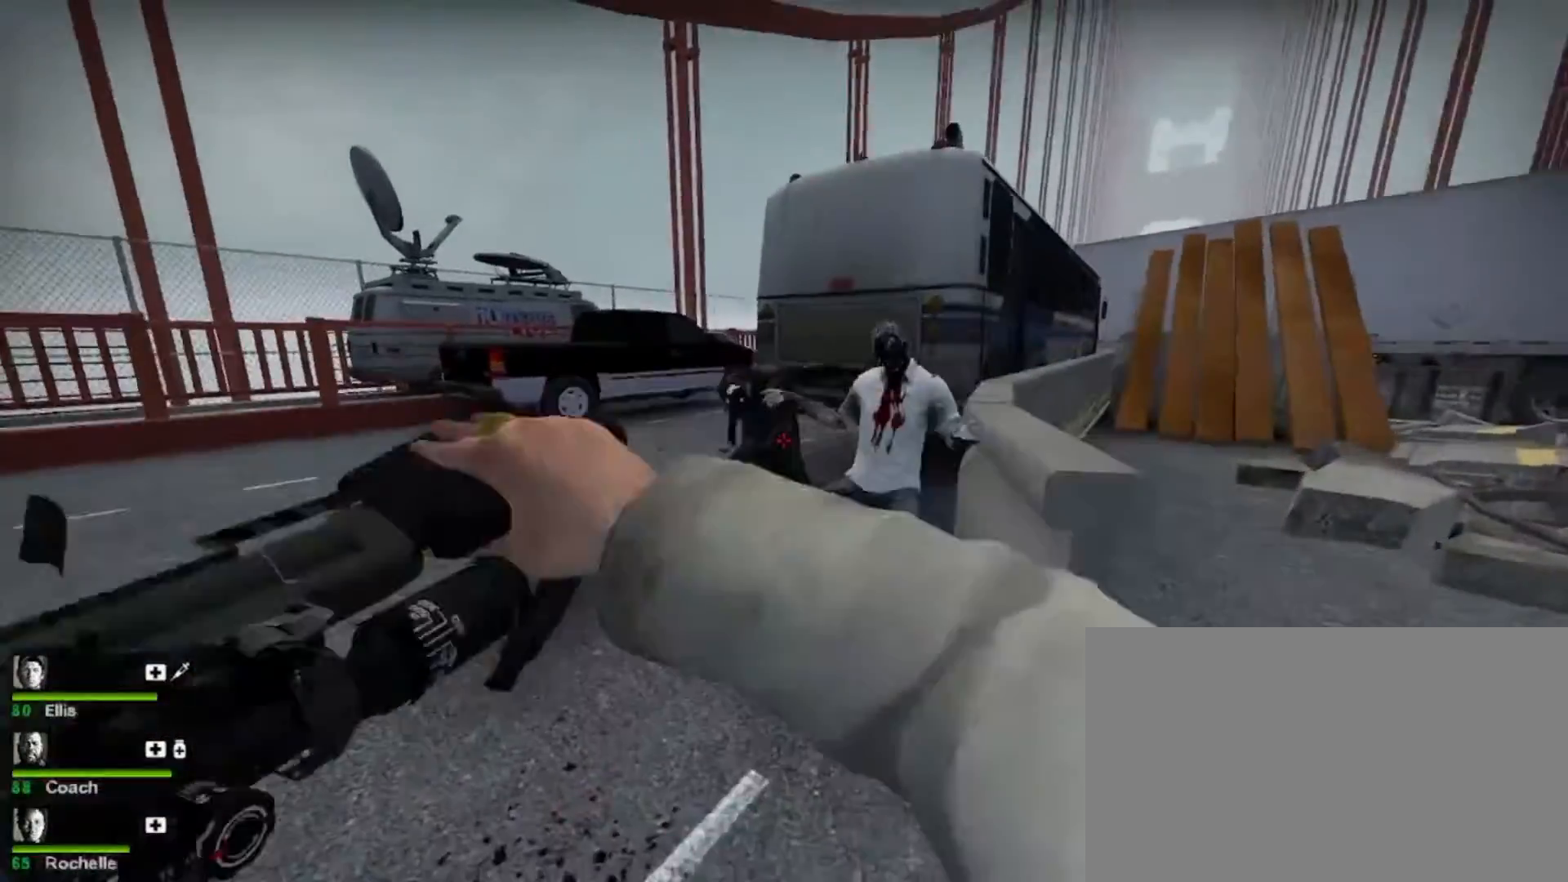
{"keys": ["a", "w"], "mouse": [], "events": [[67, "w", "down"], [100, "shift", "up"], [400, "a", "down"]]}
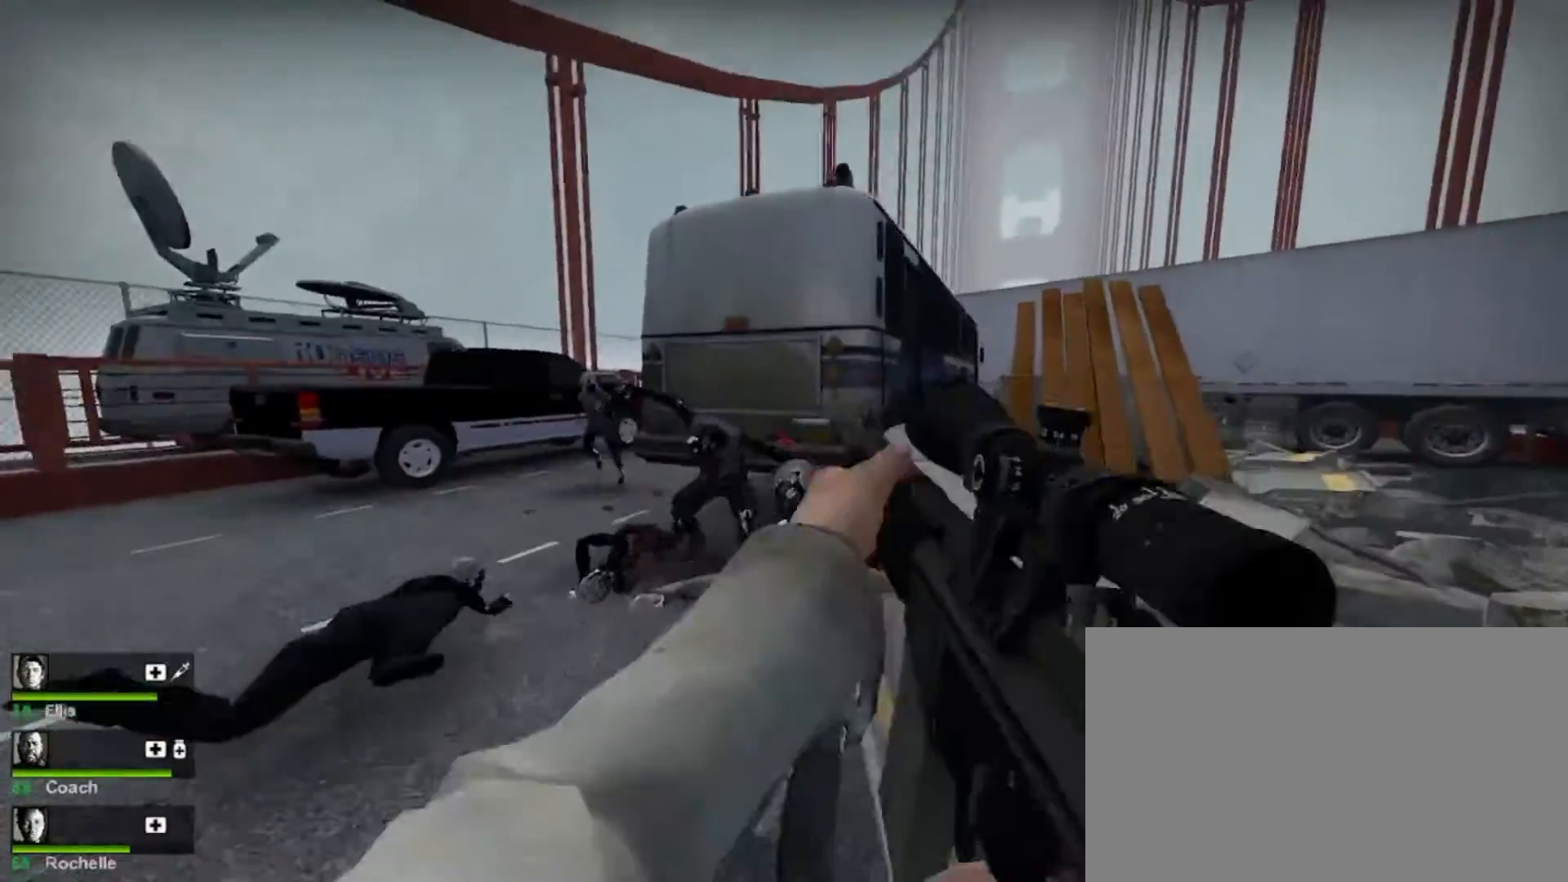
{"keys": [], "mouse": ["right"], "events": [[33, "w", "up"], [67, "mouse_left", "down"], [67, "shift", "down"], [100, "a", "up"], [200, "mouse_left", "up"], [300, "mouse_left", "down"], [400, "mouse_left", "up"], [500, "mouse_right", "down"], [500, "shift", "up"]]}
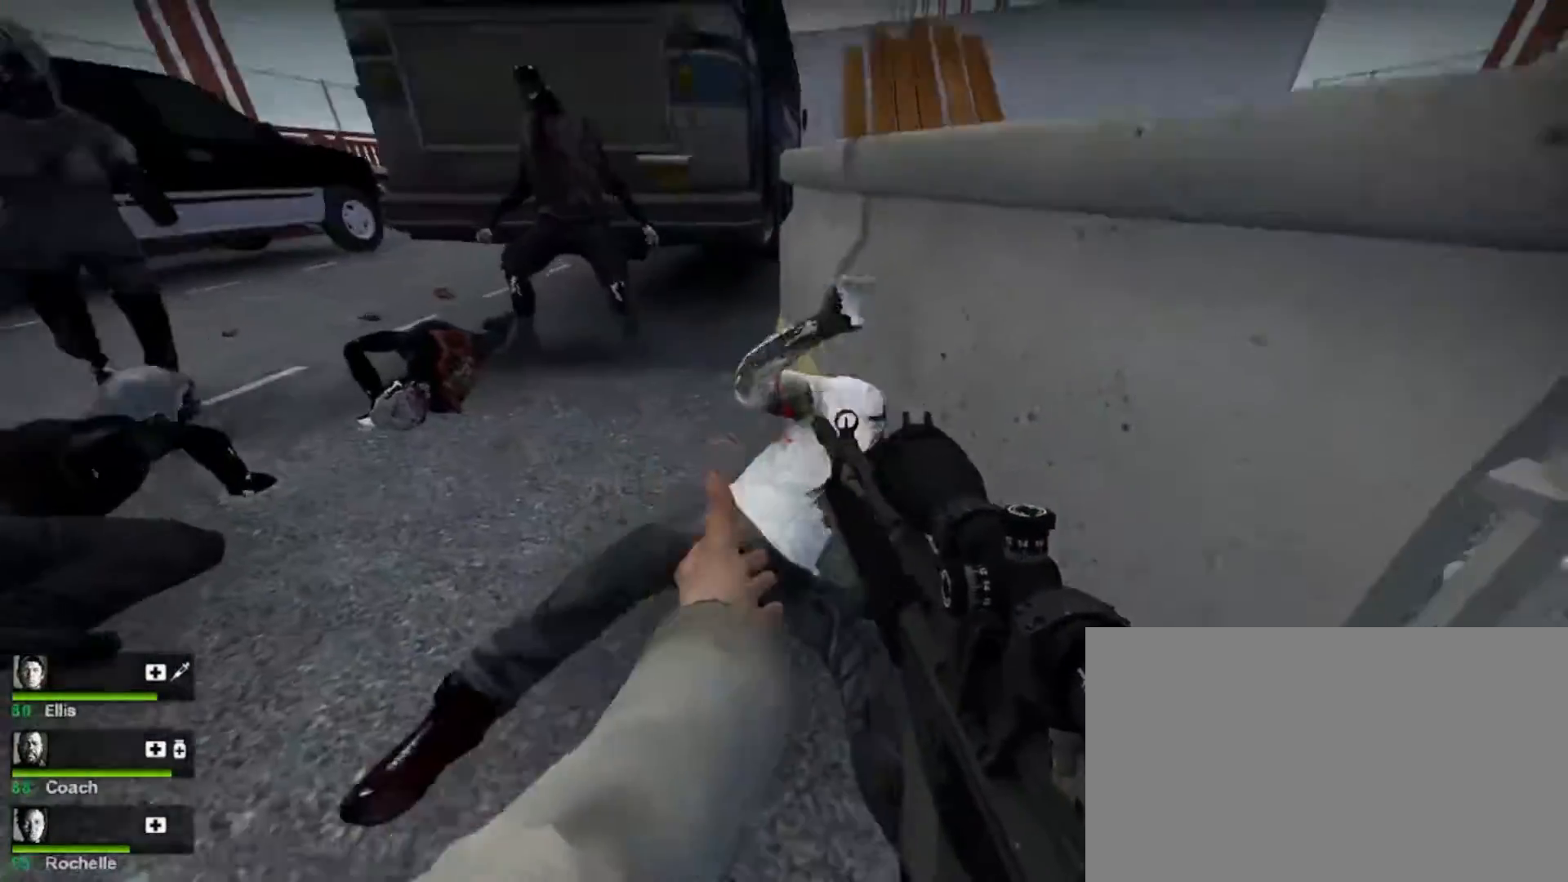
{"keys": ["shift"], "mouse": [], "events": [[133, "mouse_right", "up"], [233, "shift", "down"]]}
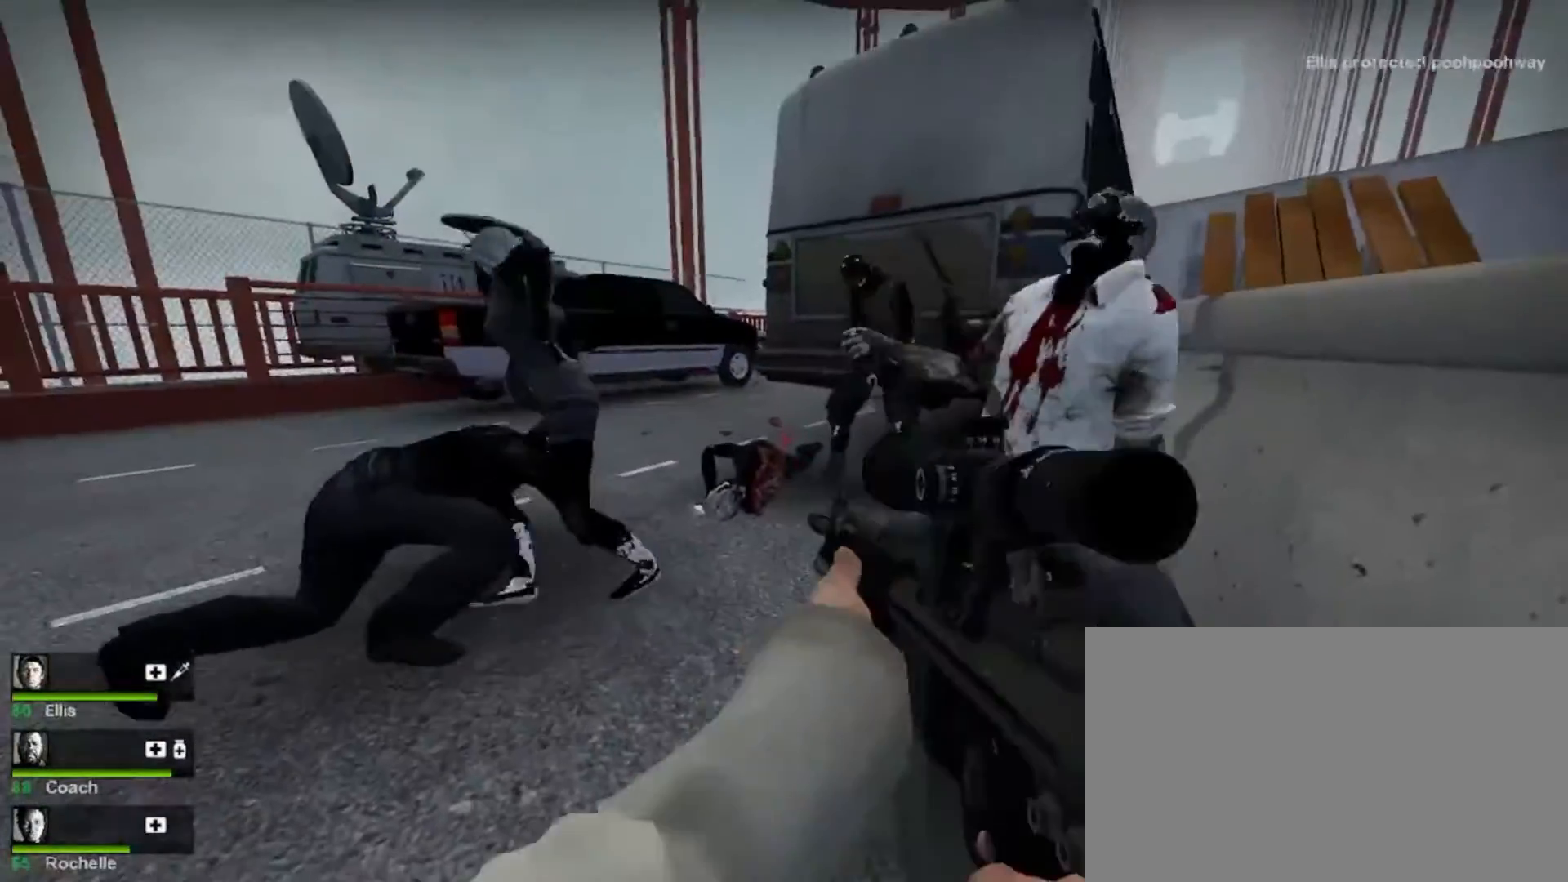
{"keys": ["shift"], "mouse": ["left"], "events": [[233, "mouse_left", "down"], [300, "mouse_left", "up"], [467, "mouse_left", "down"]]}
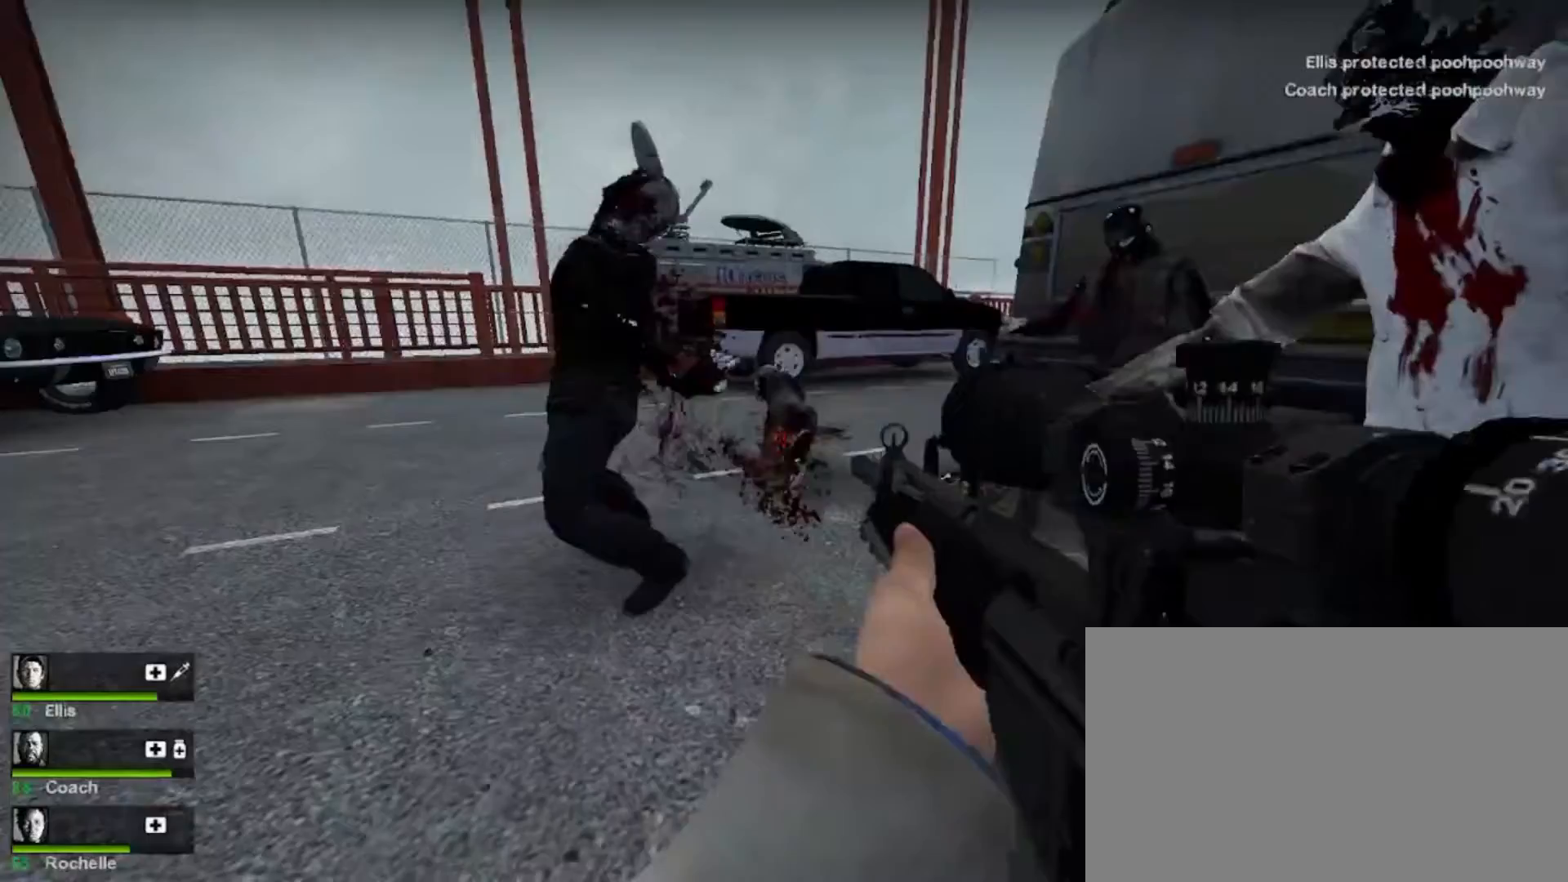
{"keys": ["w"], "mouse": [], "events": [[67, "mouse_left", "up"], [200, "shift", "up"], [267, "w", "down"], [367, "mouse_left", "down"], [467, "mouse_left", "up"]]}
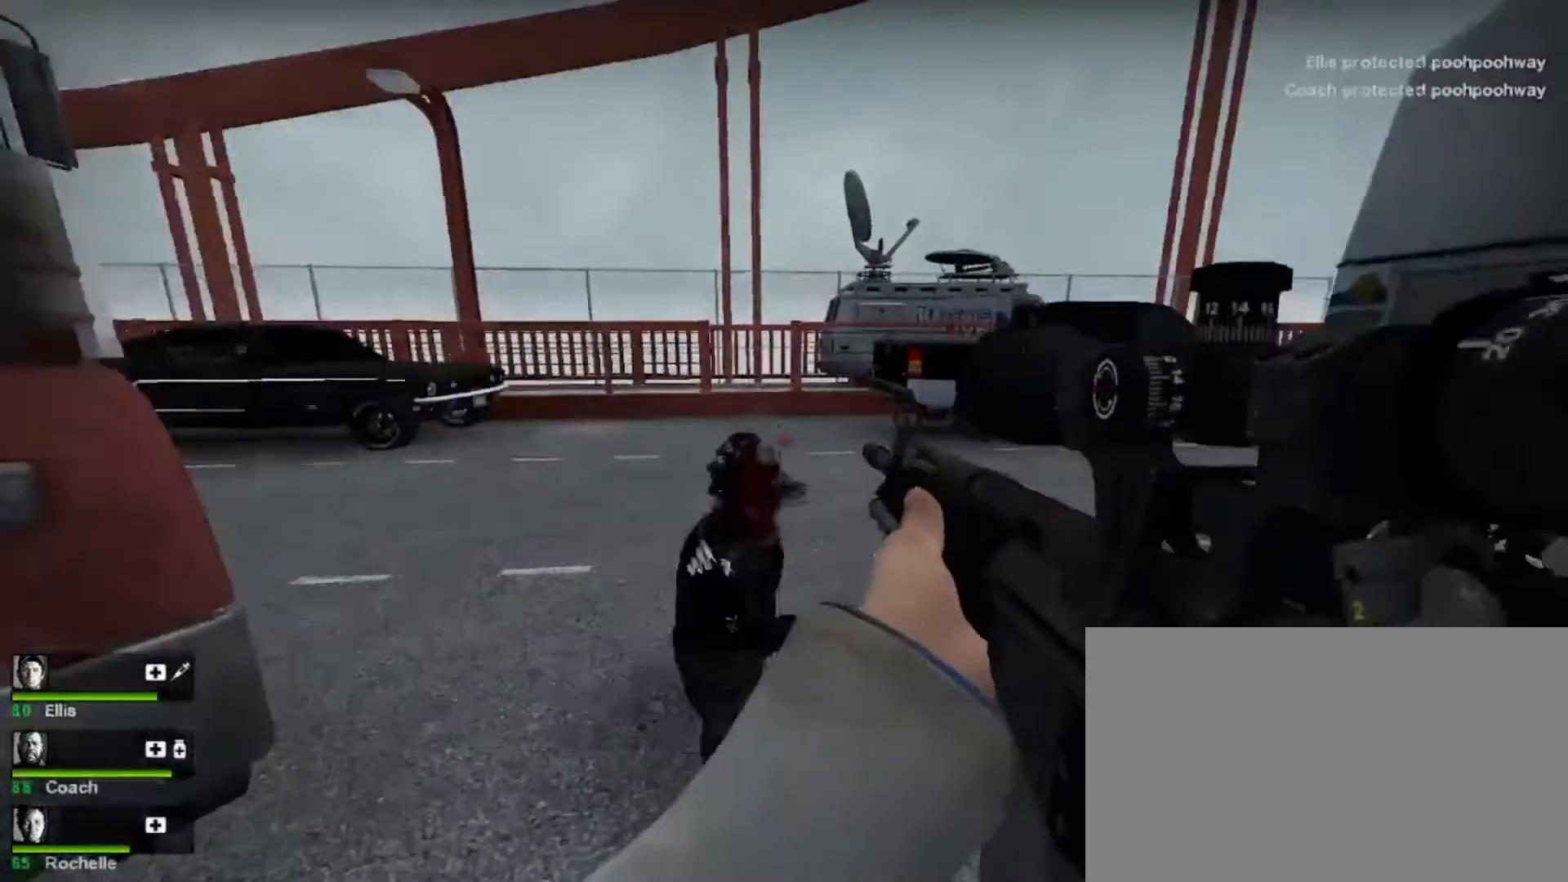
{"keys": ["a", "w"], "mouse": [], "events": [[267, "a", "down"]]}
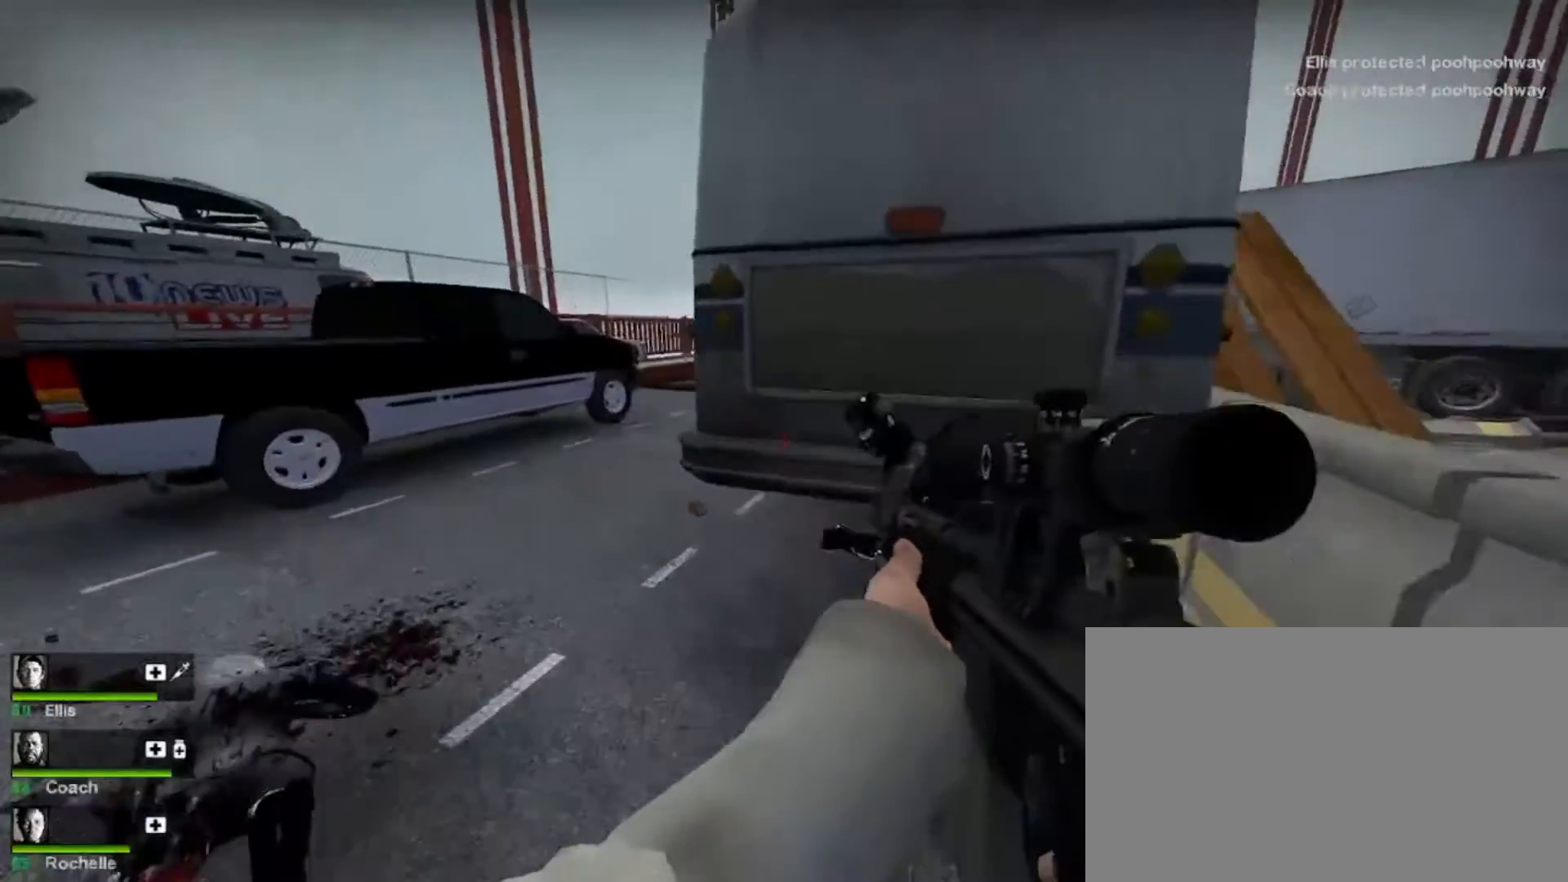
{"keys": ["w"], "mouse": [], "events": [[367, "a", "up"]]}
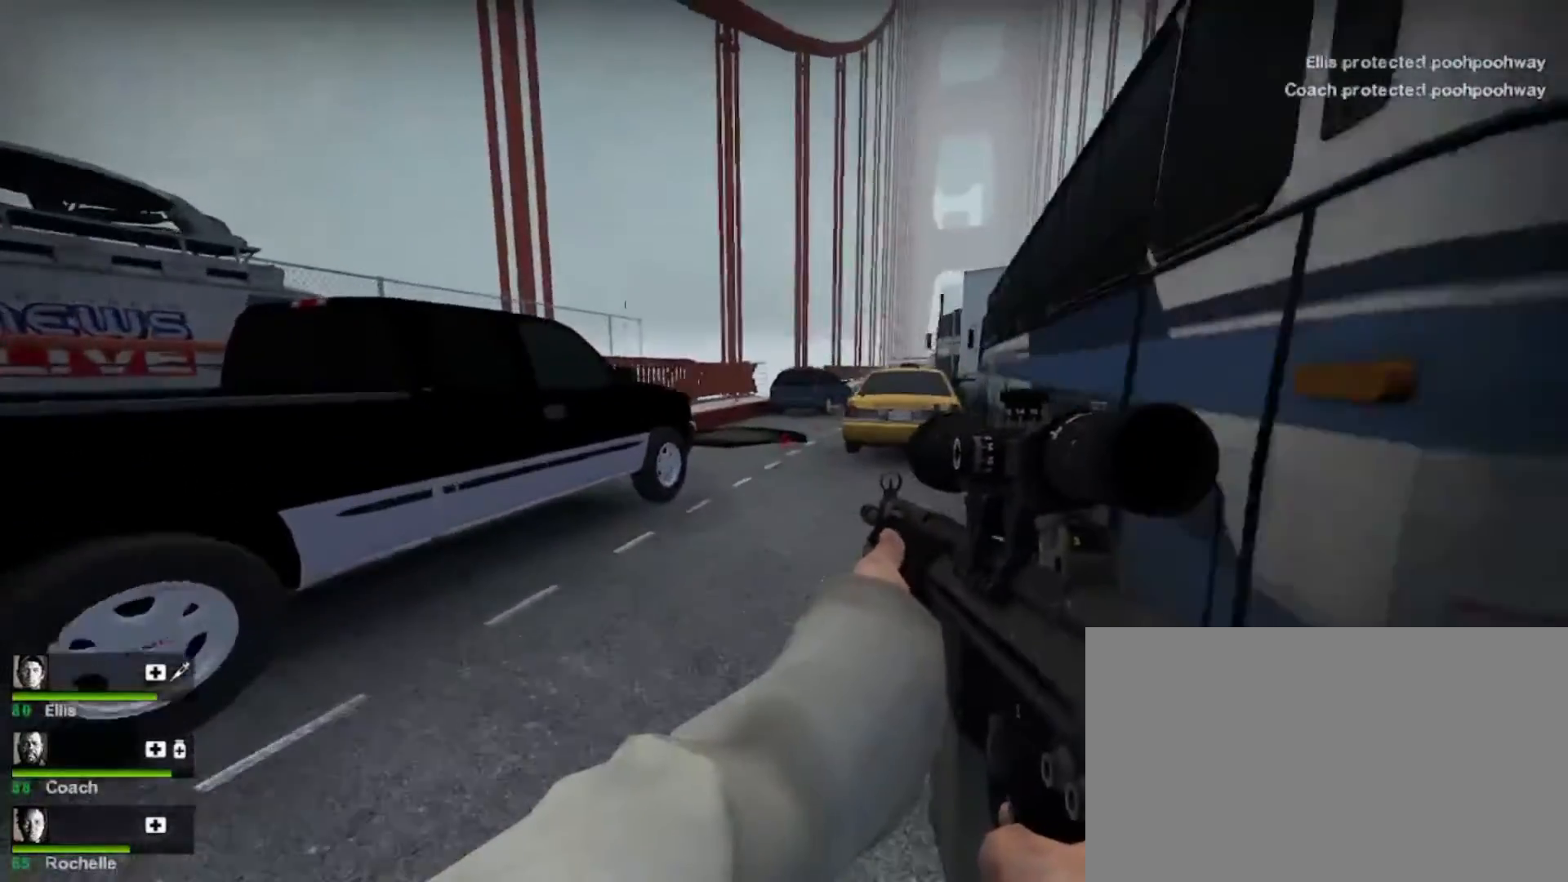
{"keys": ["d", "w"], "mouse": [], "events": [[367, "d", "down"]]}
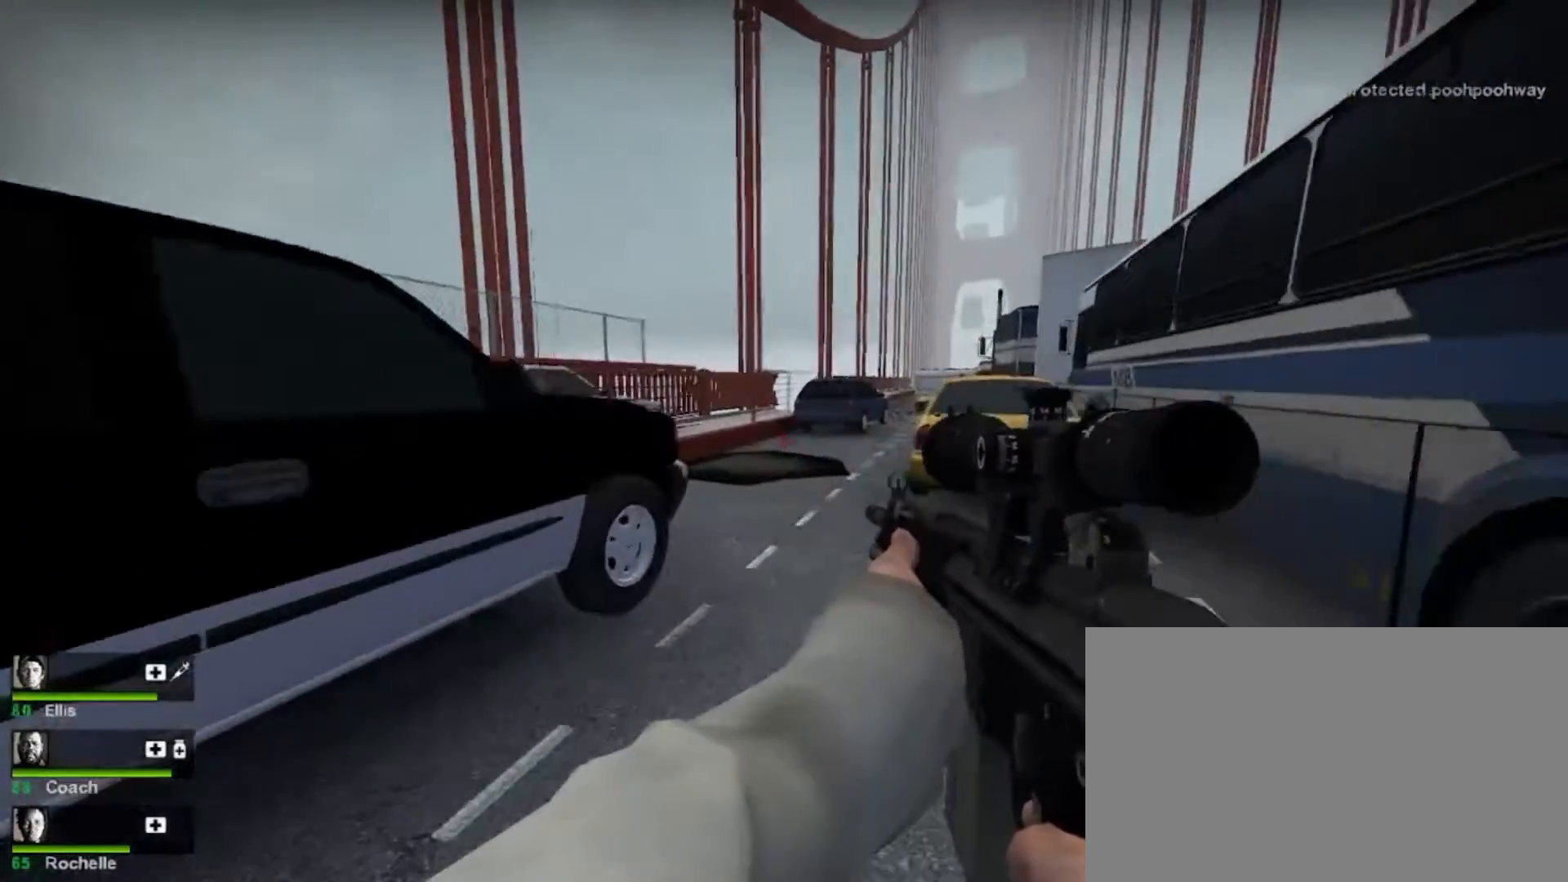
{"keys": ["a", "w"], "mouse": [], "events": [[200, "d", "up"], [333, "a", "down"]]}
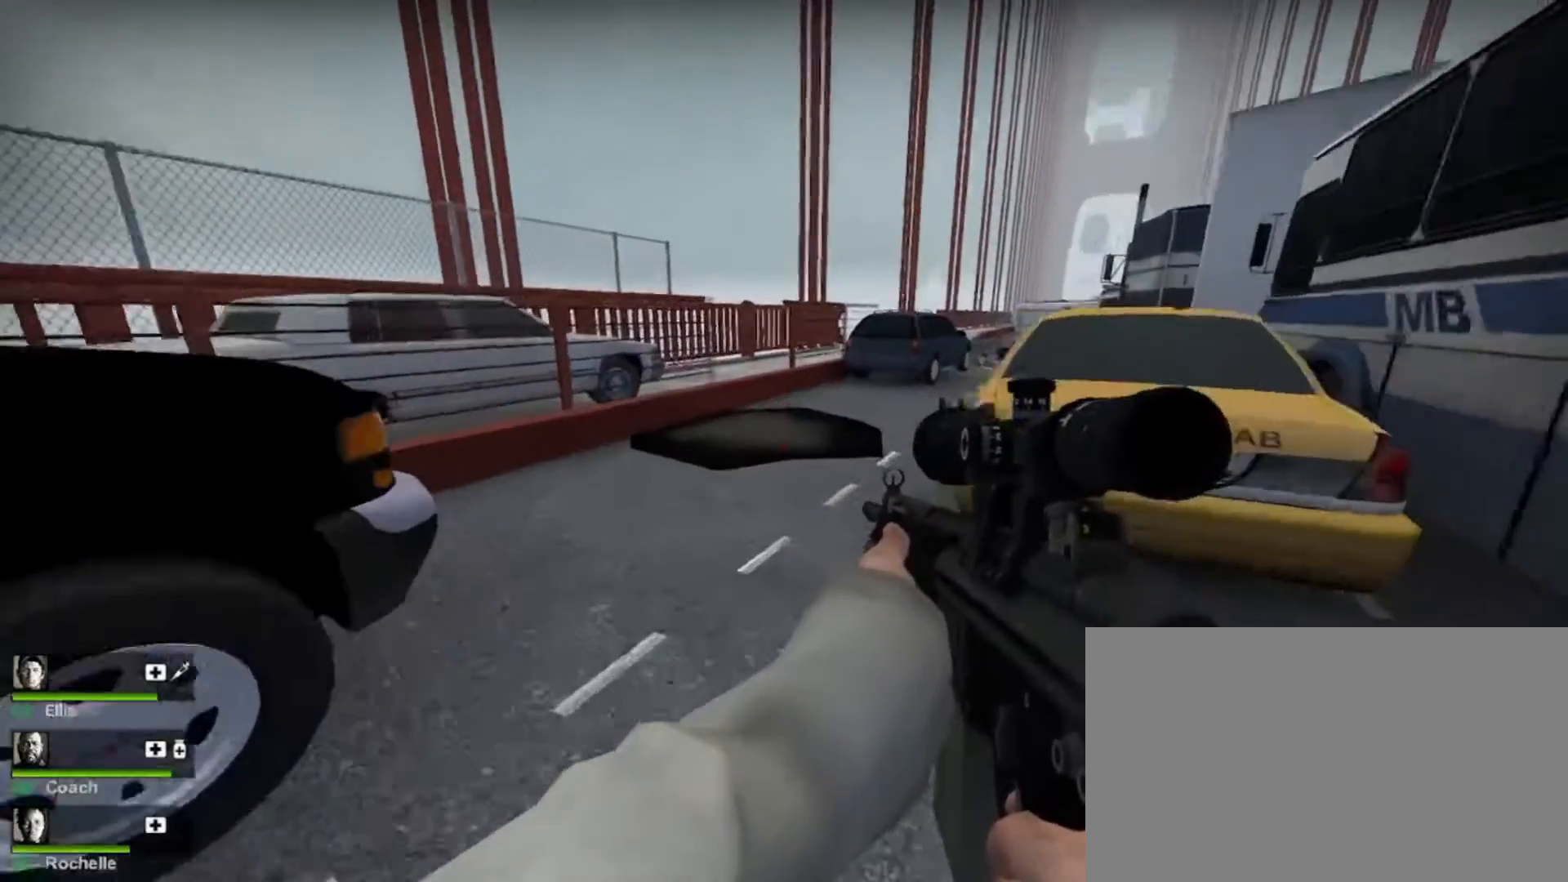
{"keys": ["w"], "mouse": [], "events": [[67, "a", "up"]]}
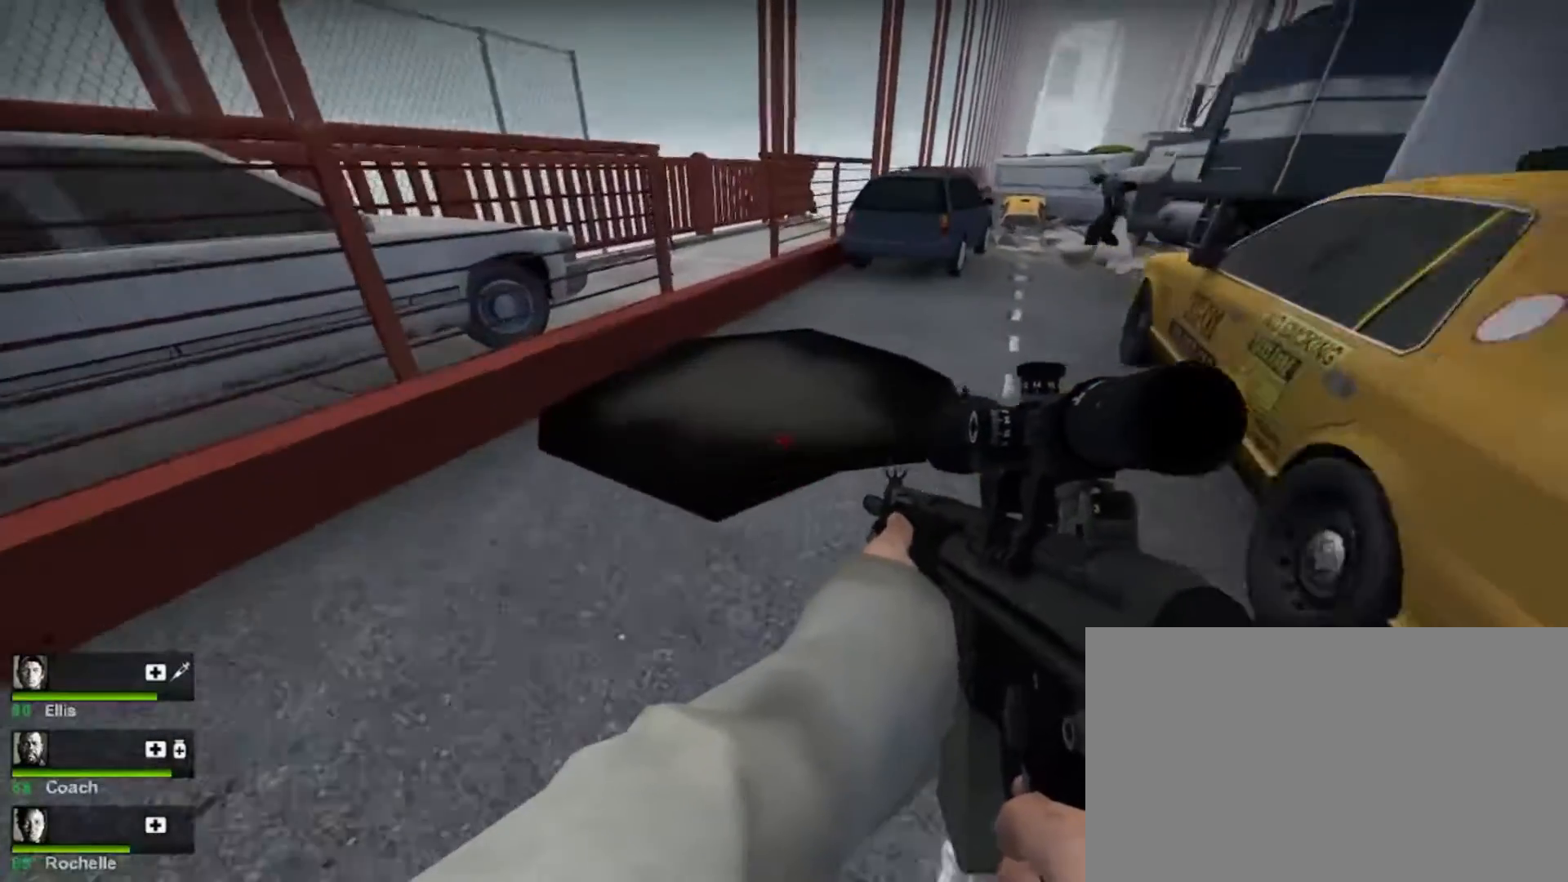
{"keys": ["w"], "mouse": [], "events": []}
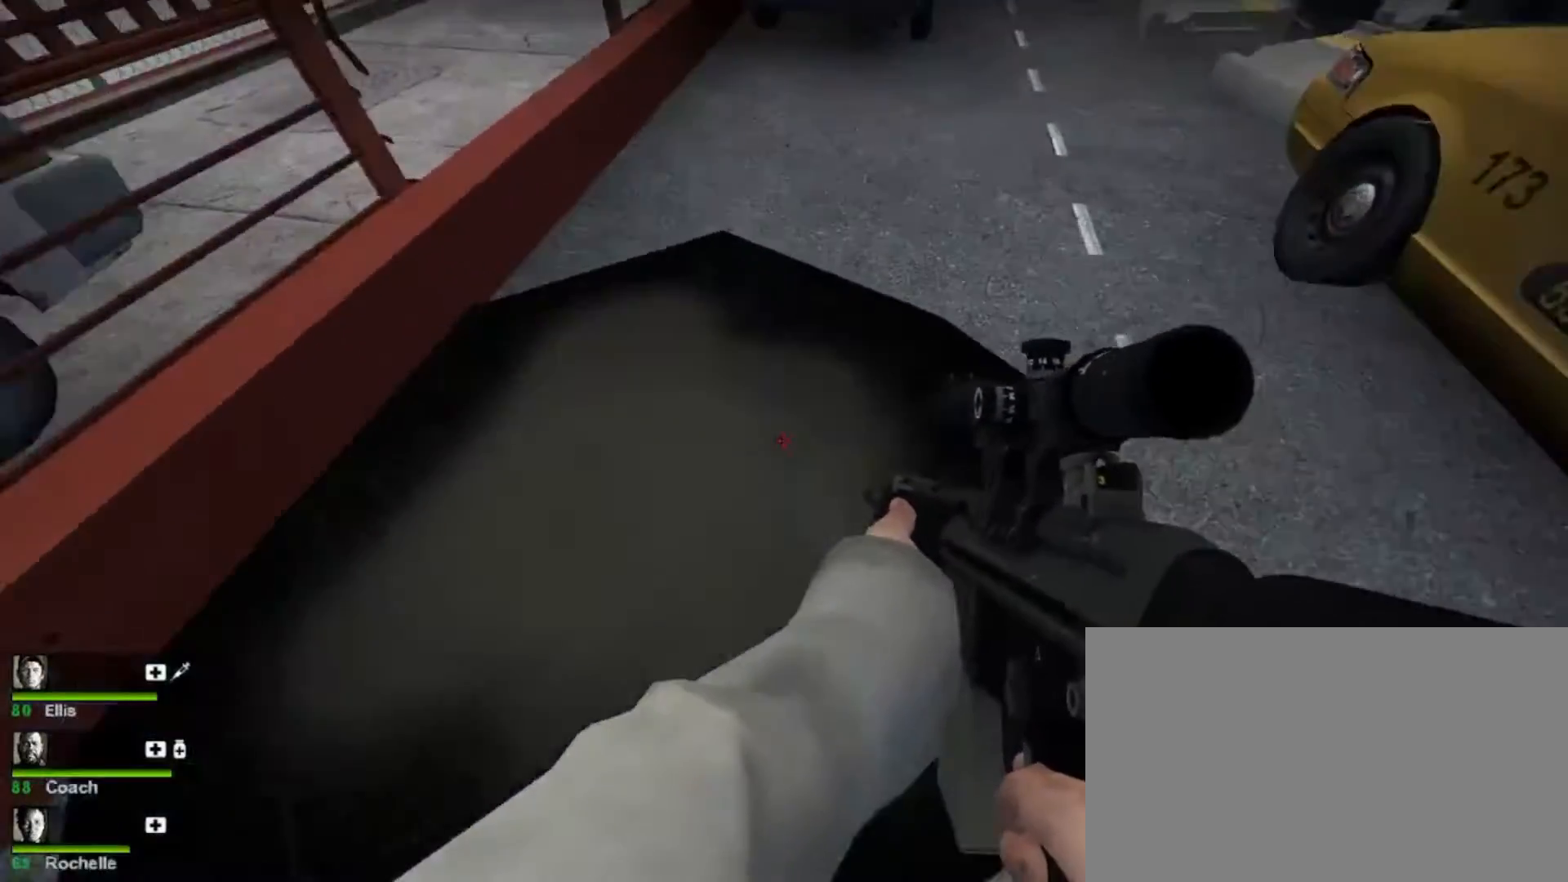
{"keys": ["d", "w"], "mouse": [], "events": [[333, "d", "down"]]}
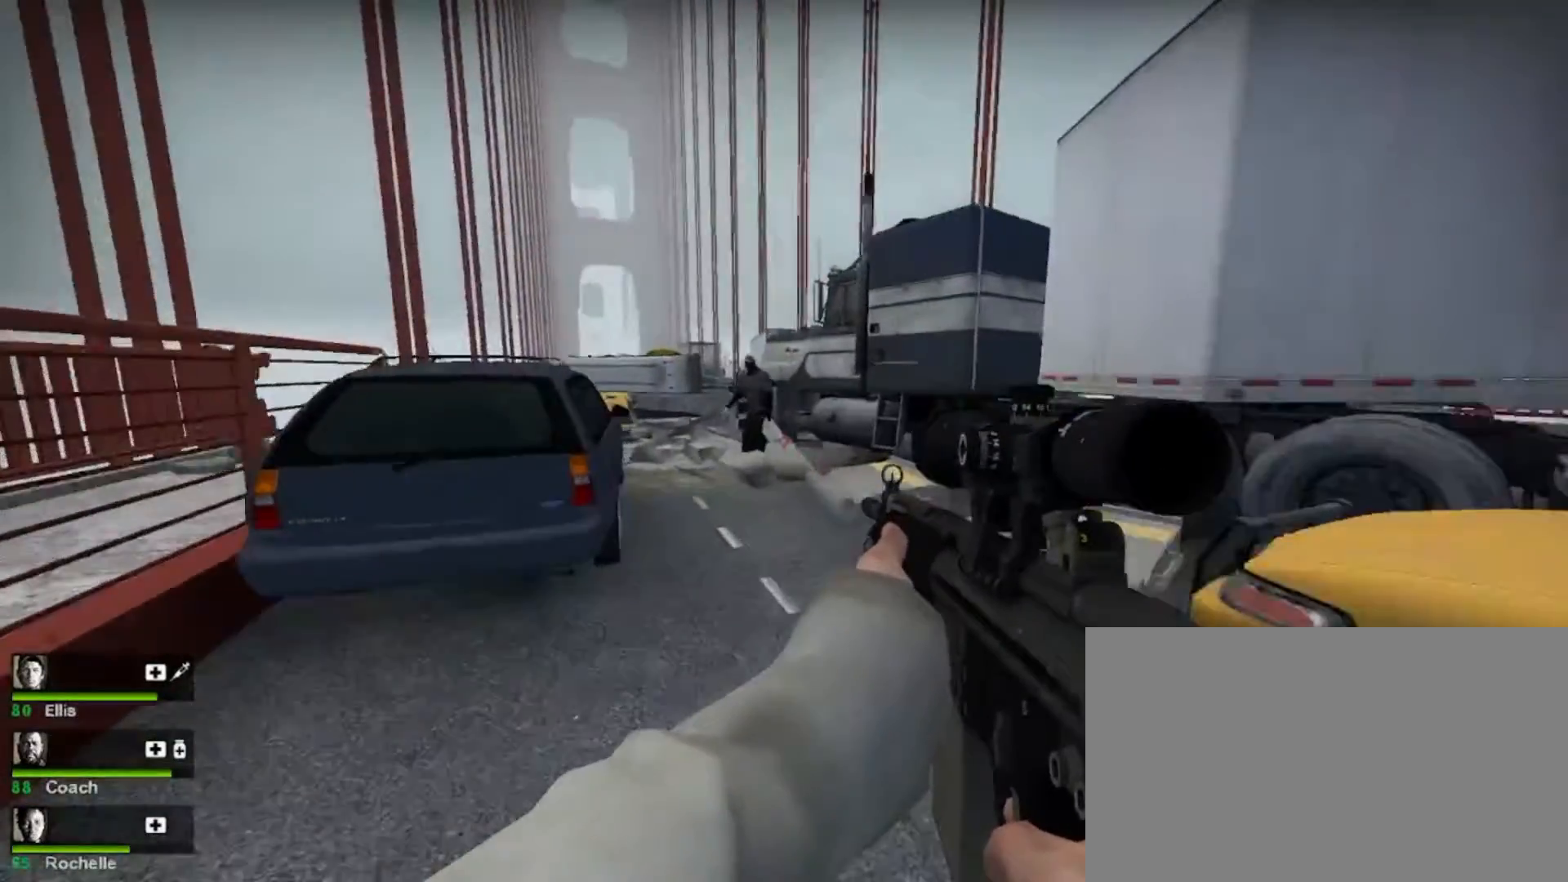
{"keys": ["shift", "w"], "mouse": ["left"], "events": [[67, "d", "up"], [267, "shift", "down"], [467, "mouse_left", "down"]]}
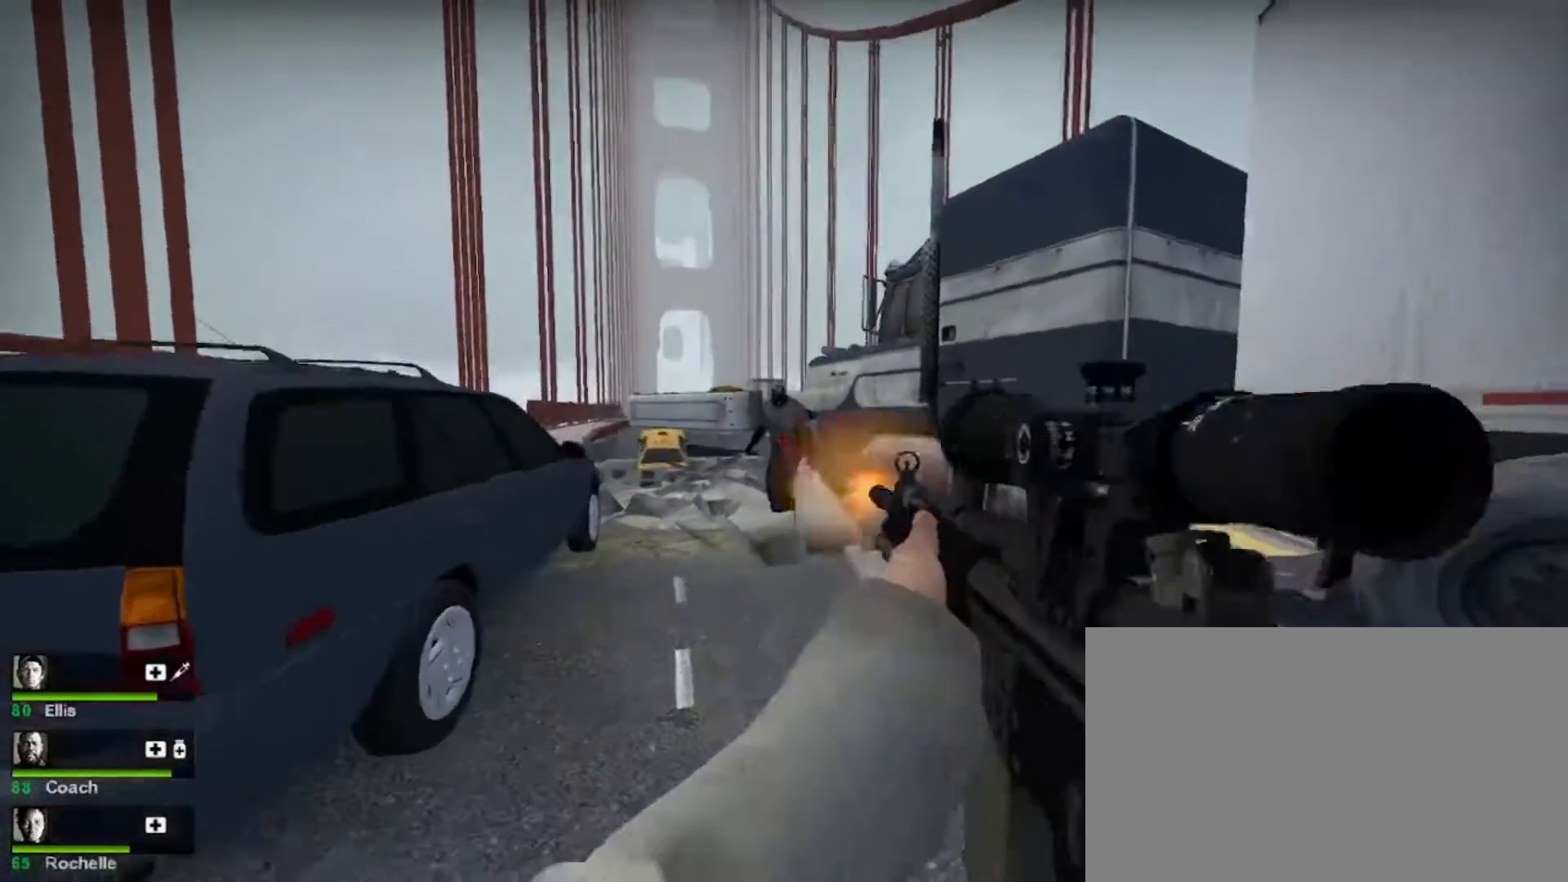
{"keys": ["w"], "mouse": [], "events": [[100, "mouse_left", "up"], [233, "shift", "up"], [367, "mouse_left", "down"], [467, "mouse_left", "up"]]}
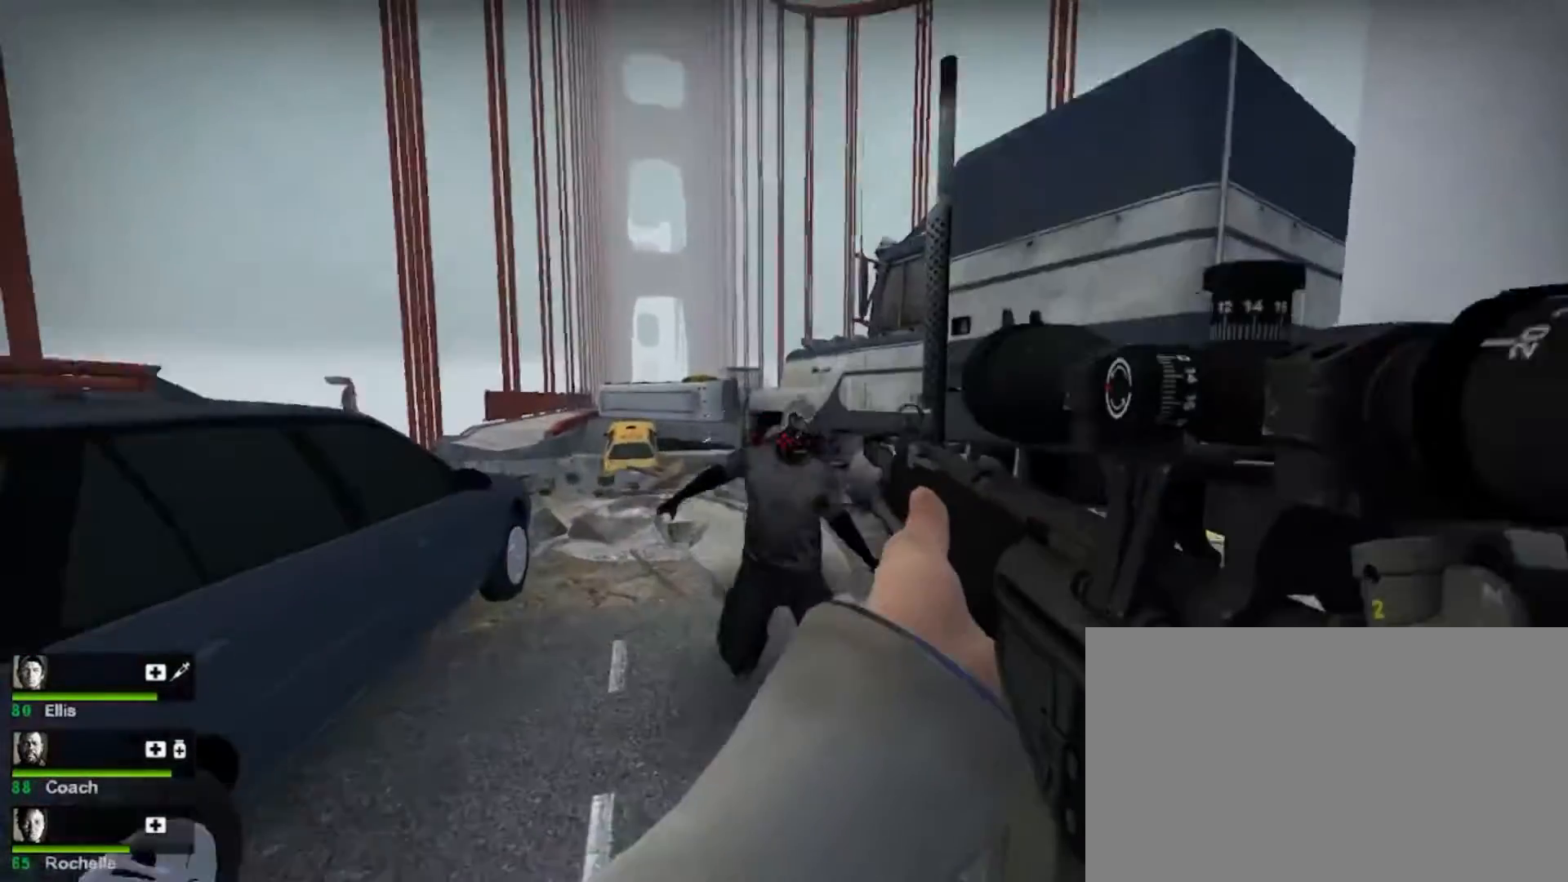
{"keys": ["a", "w"], "mouse": [], "events": [[367, "a", "down"]]}
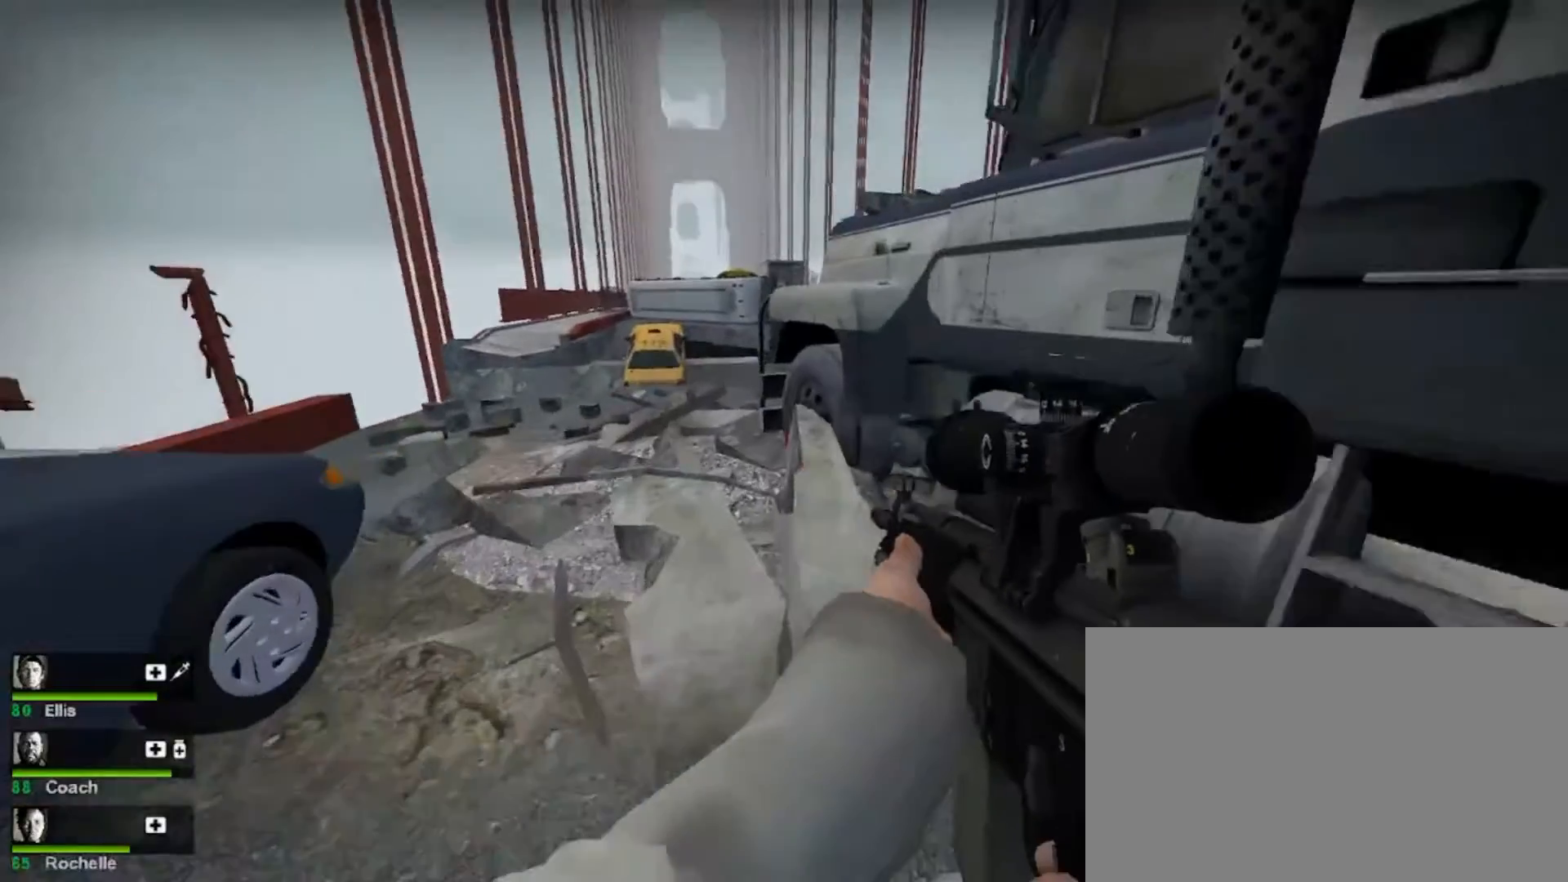
{"keys": ["d", "w"], "mouse": [], "events": [[167, "a", "up"], [500, "d", "down"]]}
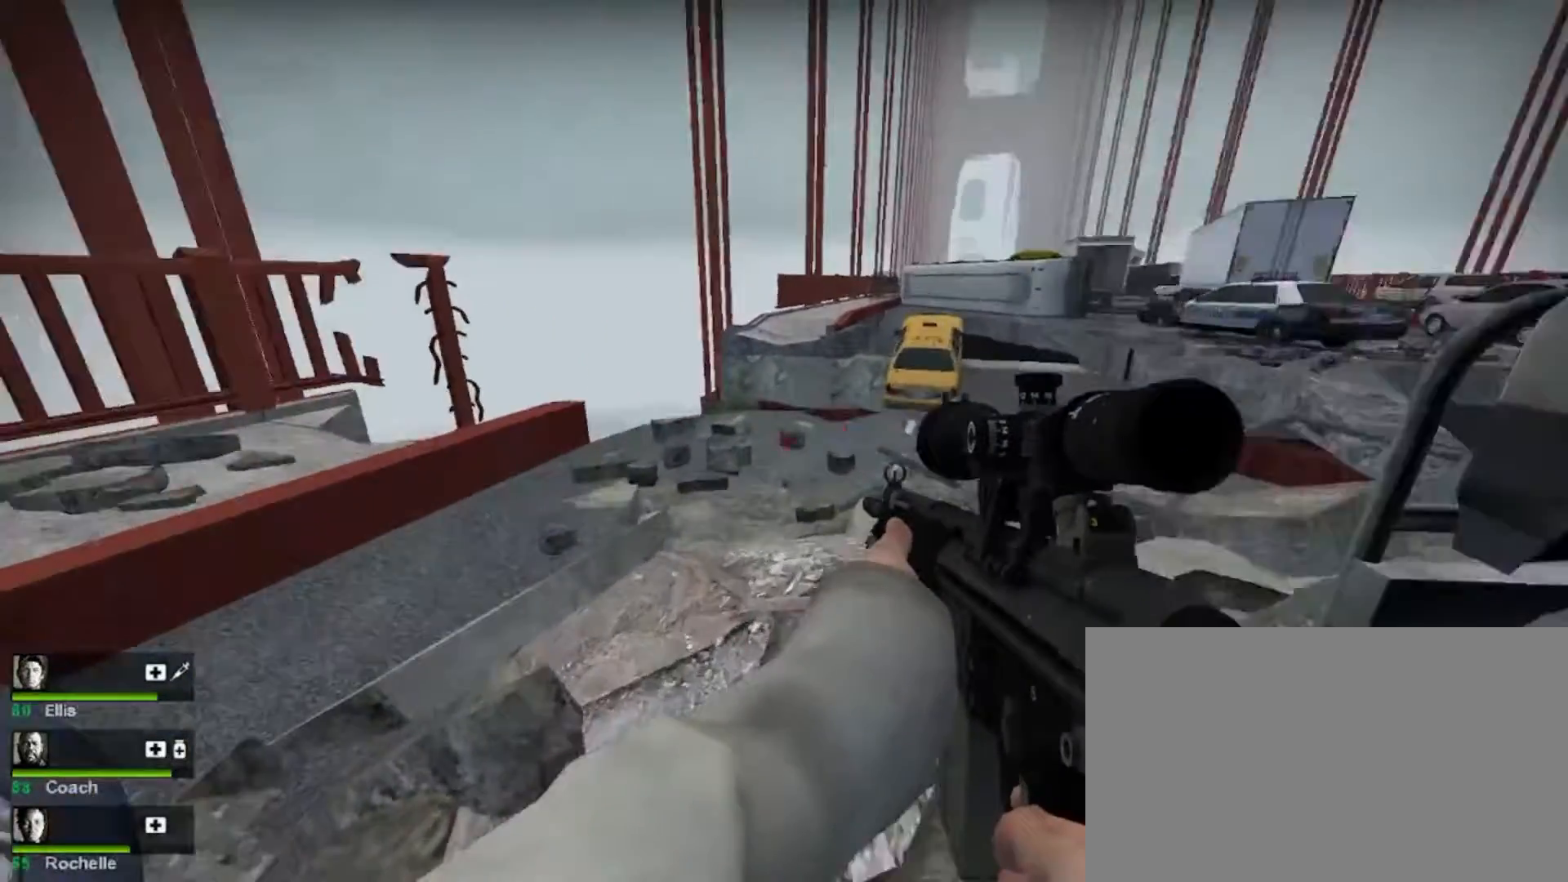
{"keys": ["d"], "mouse": [], "events": [[467, "w", "up"]]}
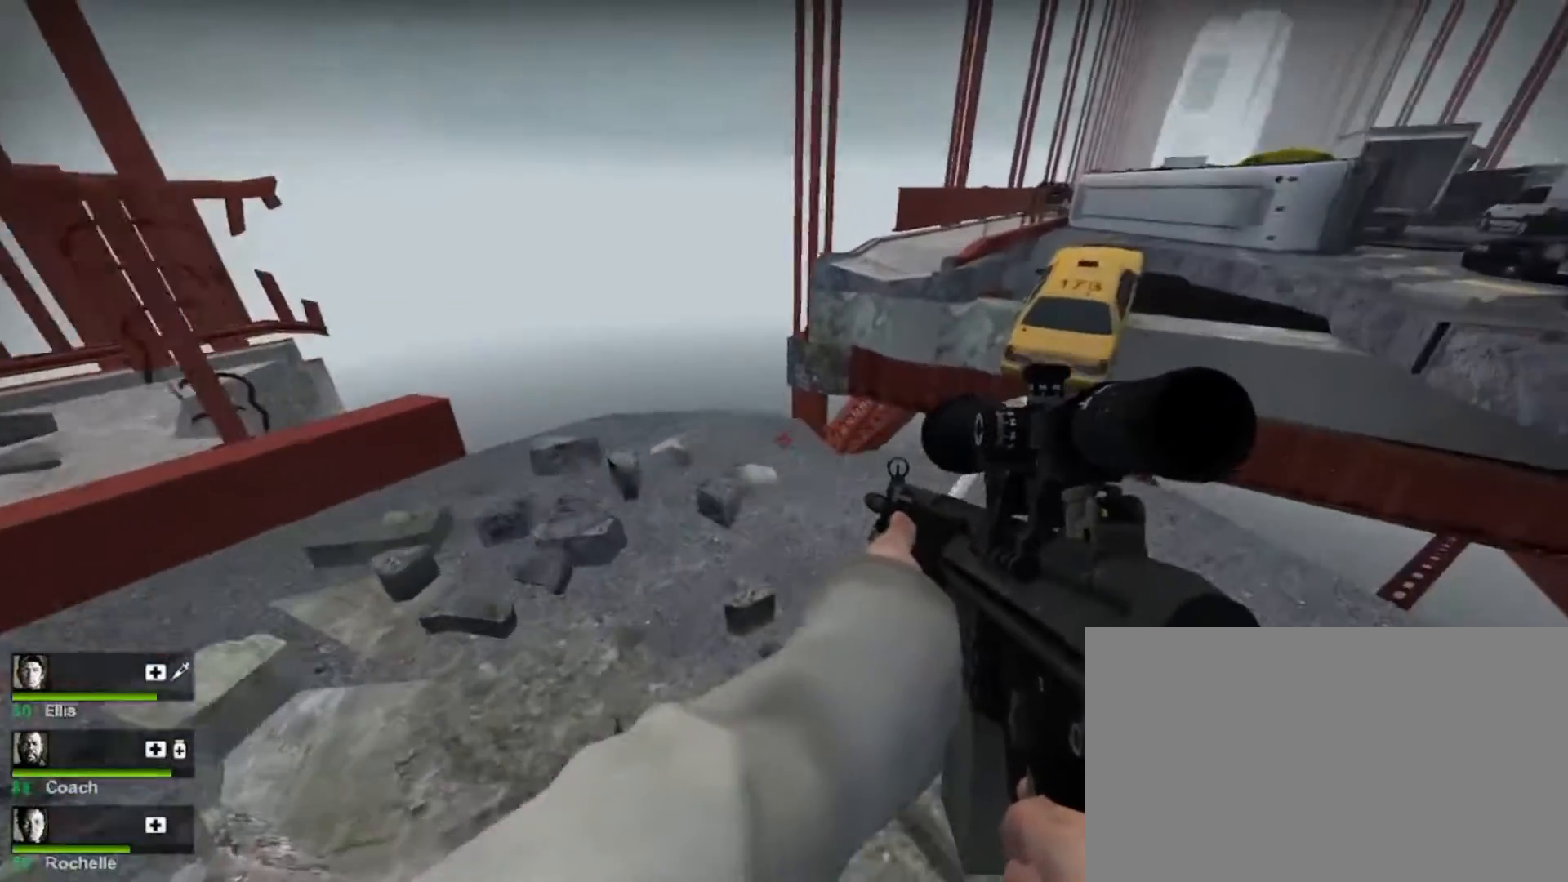
{"keys": ["d", "w"], "mouse": [], "events": [[167, "d", "up"], [300, "w", "down"], [500, "d", "down"]]}
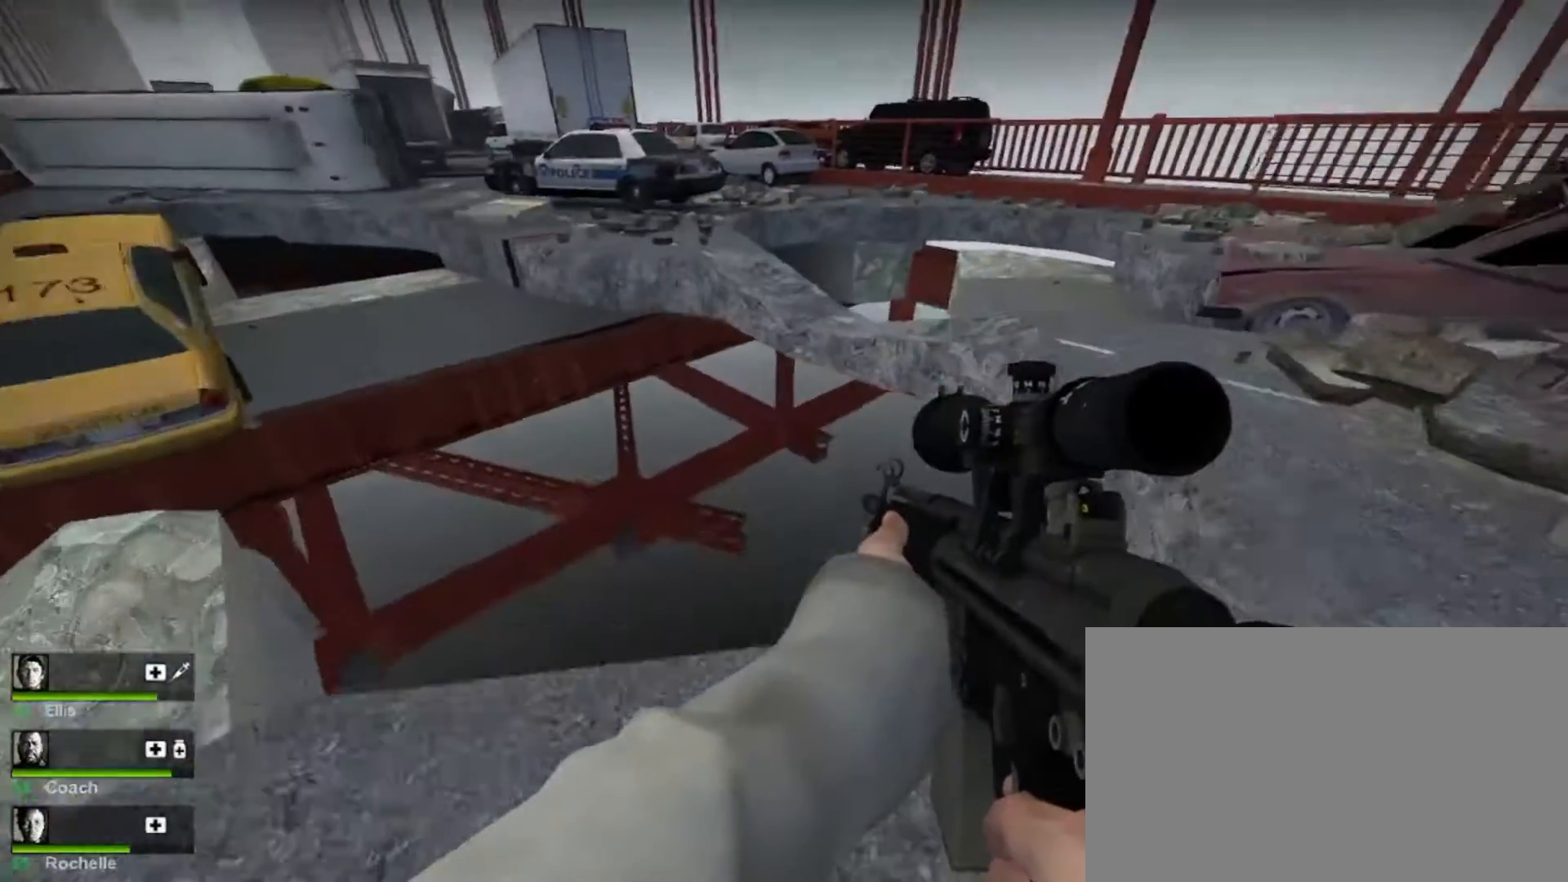
{"keys": ["d", "w"], "mouse": [], "events": []}
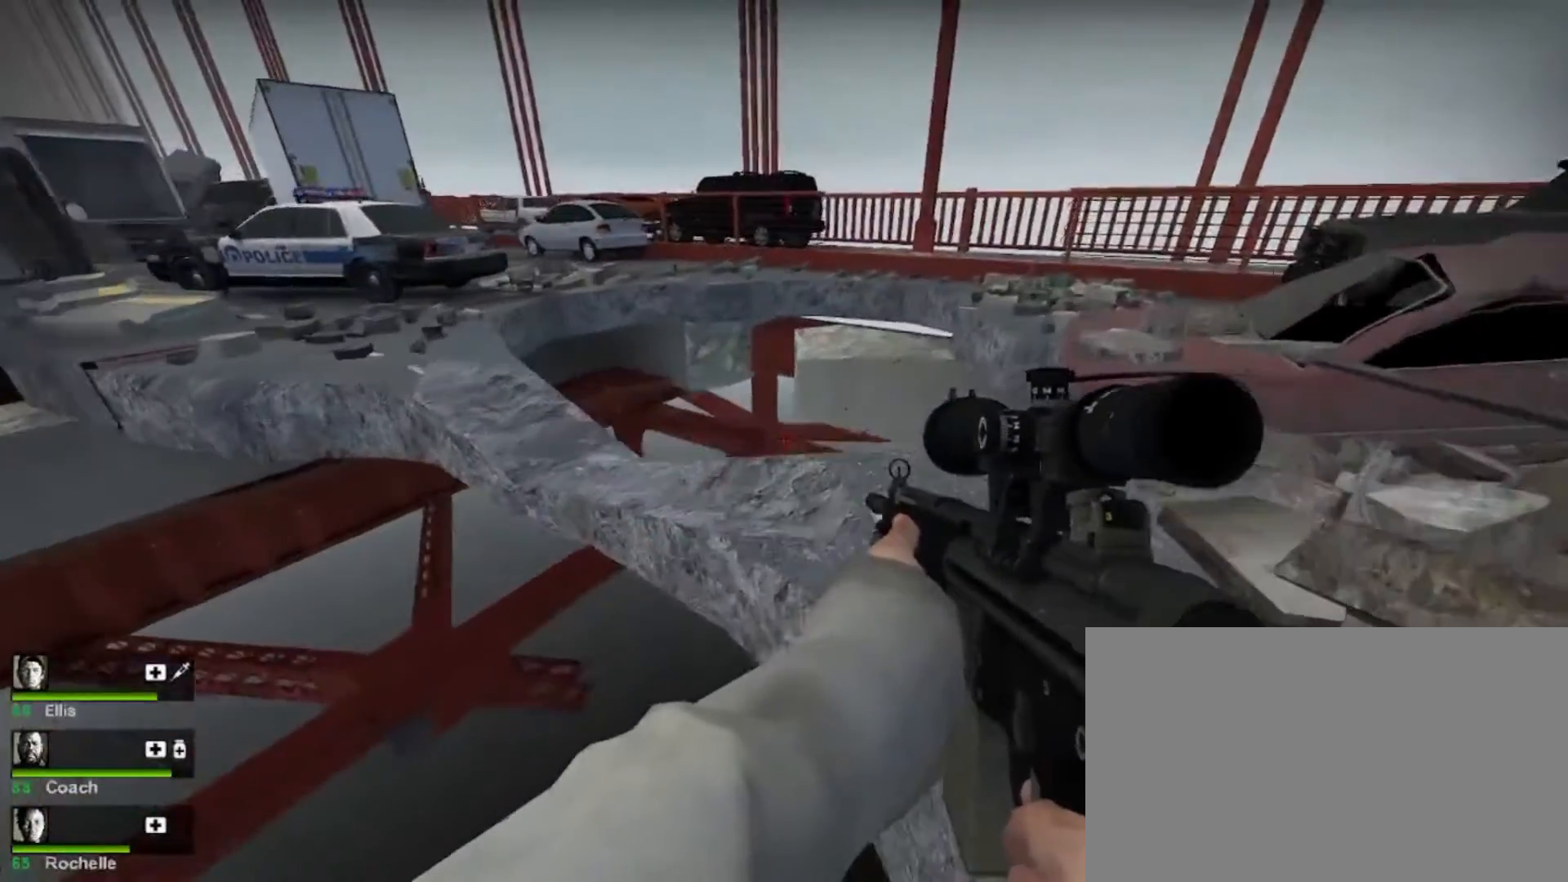
{"keys": ["w"], "mouse": [], "events": [[133, "d", "up"]]}
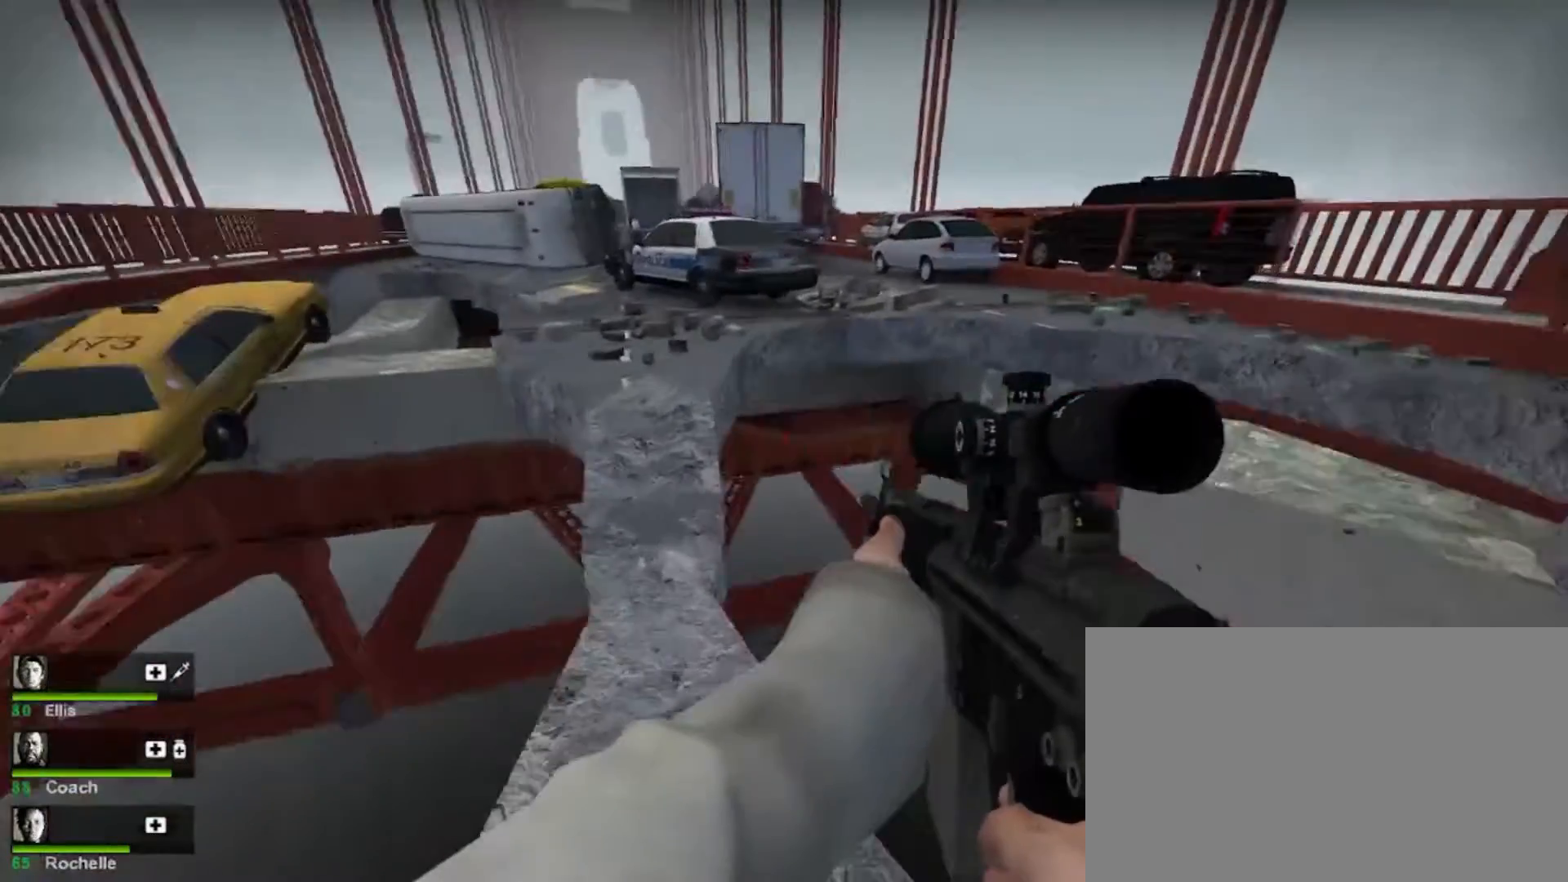
{"keys": ["w"], "mouse": [], "events": []}
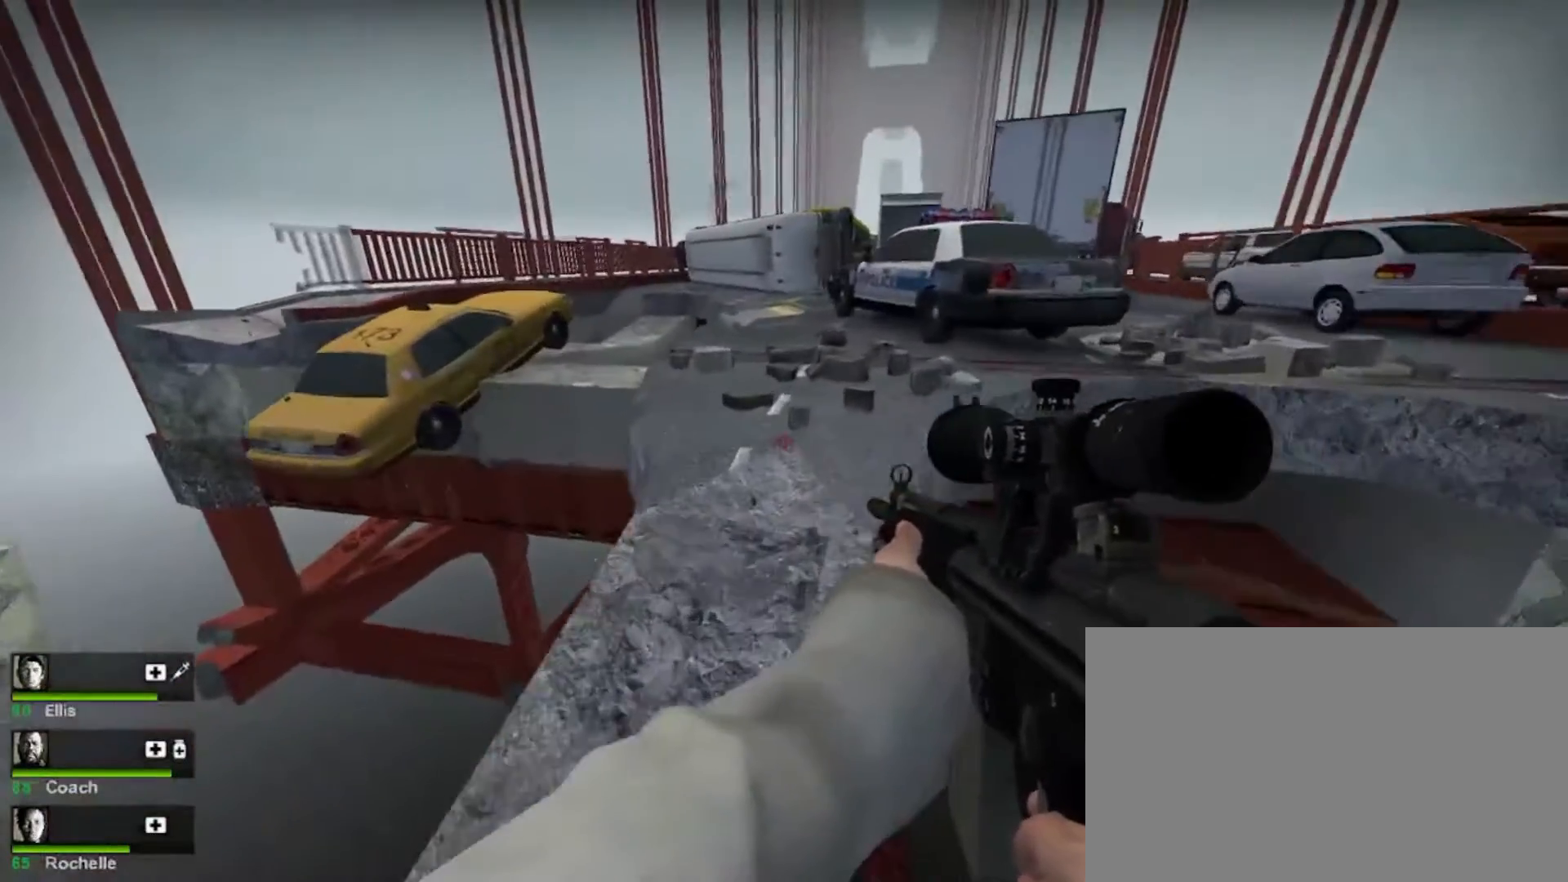
{"keys": ["w"], "mouse": [], "events": []}
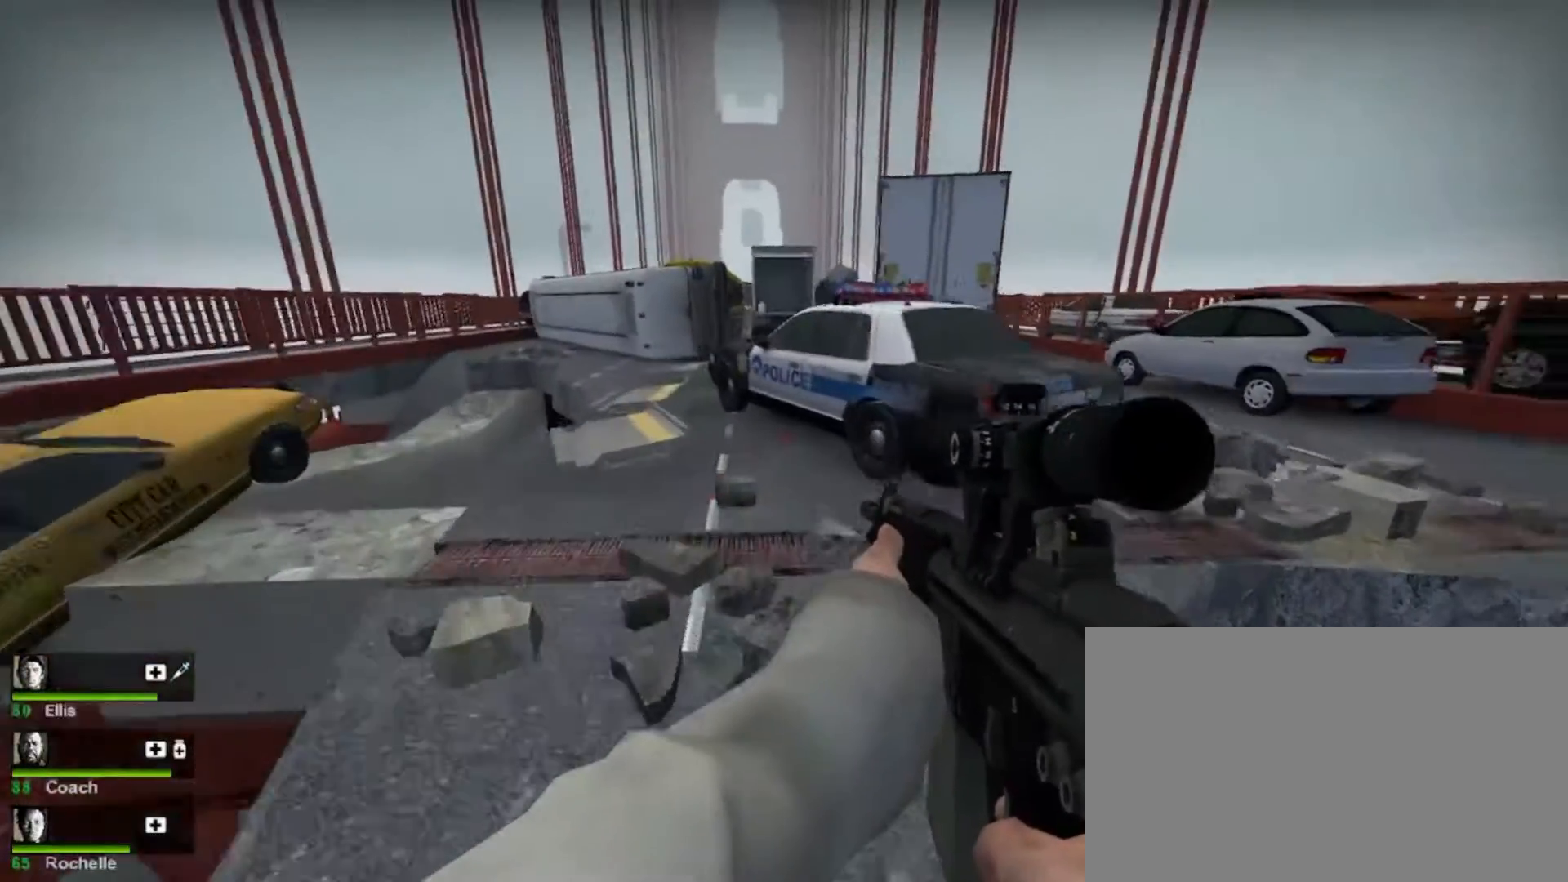
{"keys": ["space", "w"], "mouse": [], "events": [[367, "space", "down"]]}